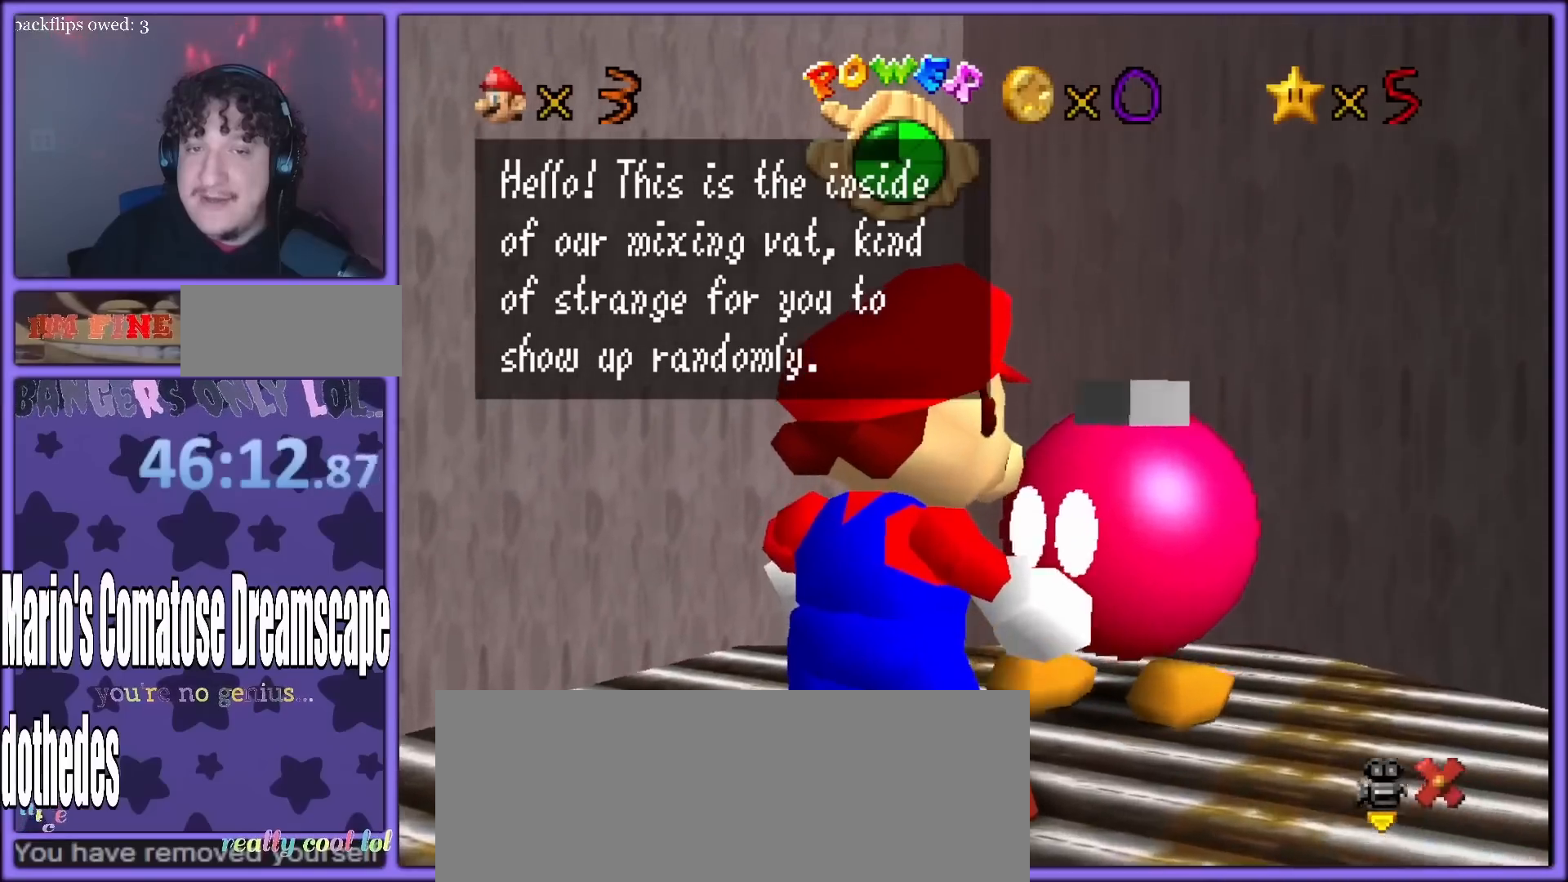
Gameplay with a controller (Nintendo layout); each line is a JSON object with the inputs held at the frame after it. "button_events" lists button changes between this image and that frame as [ms after this image, input, new state], when the widget could be followed in between (sticks are given only as held states). Not read: L3 R3.
{"buttons": [], "left_stick": "center", "button_events": []}
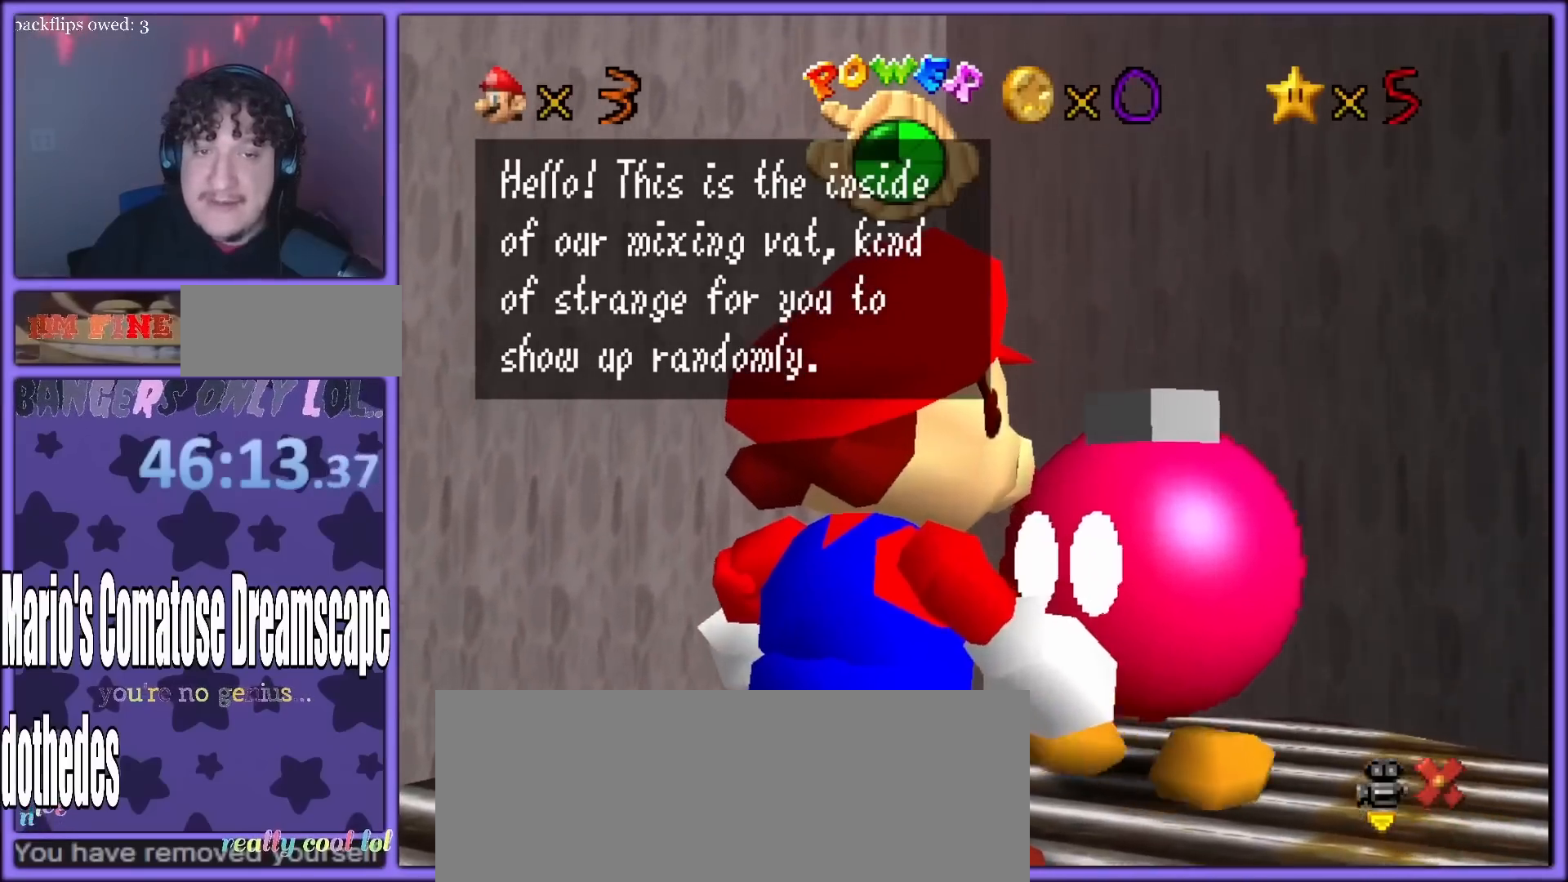
{"buttons": [], "left_stick": "center", "button_events": []}
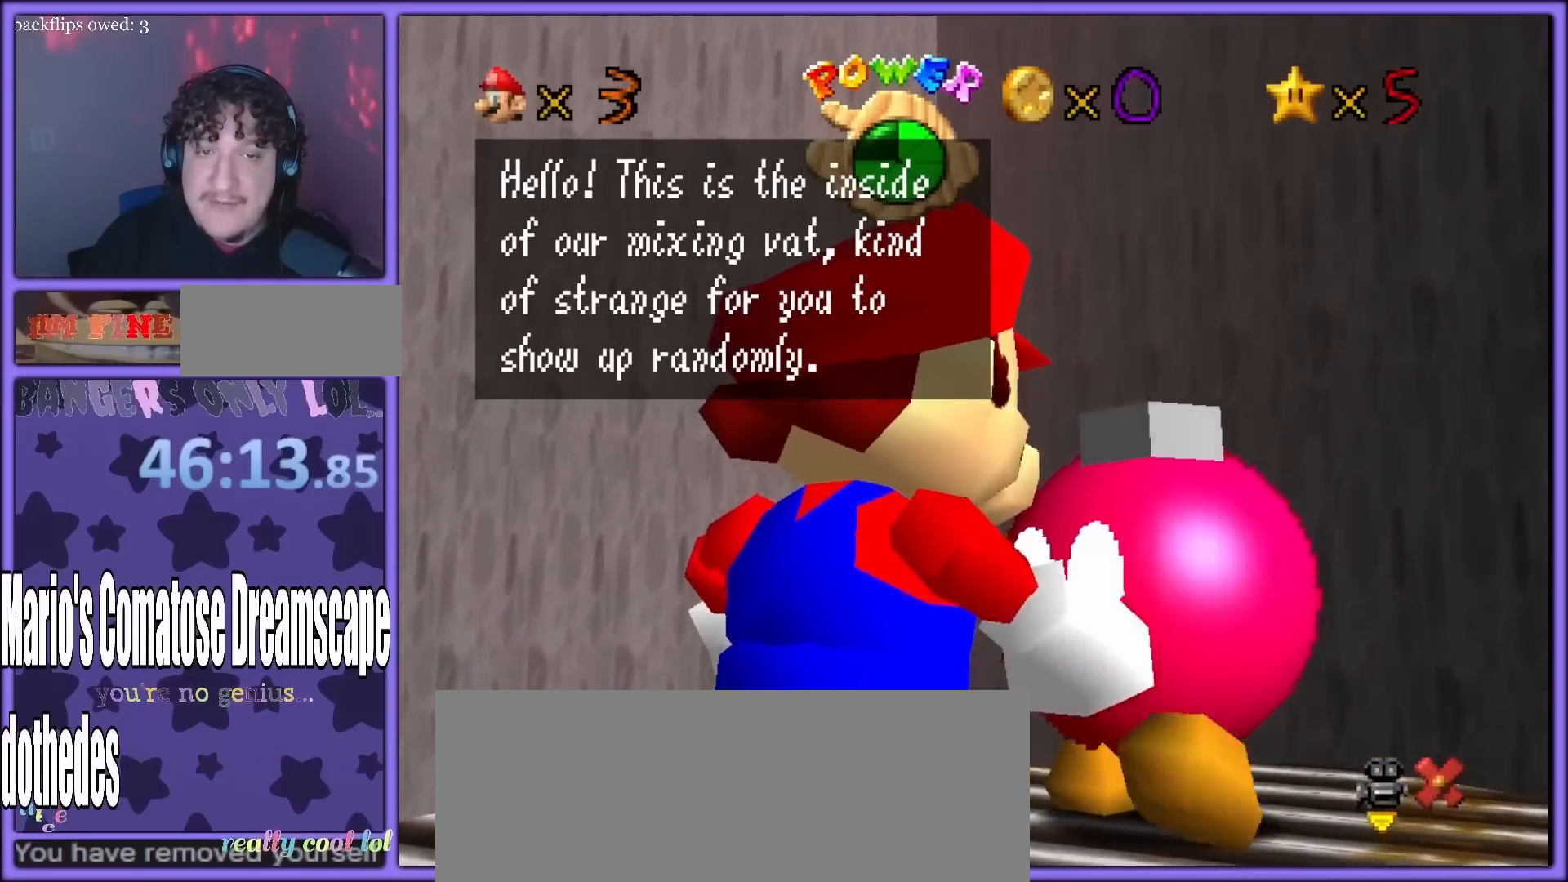
{"buttons": [], "left_stick": "left", "button_events": []}
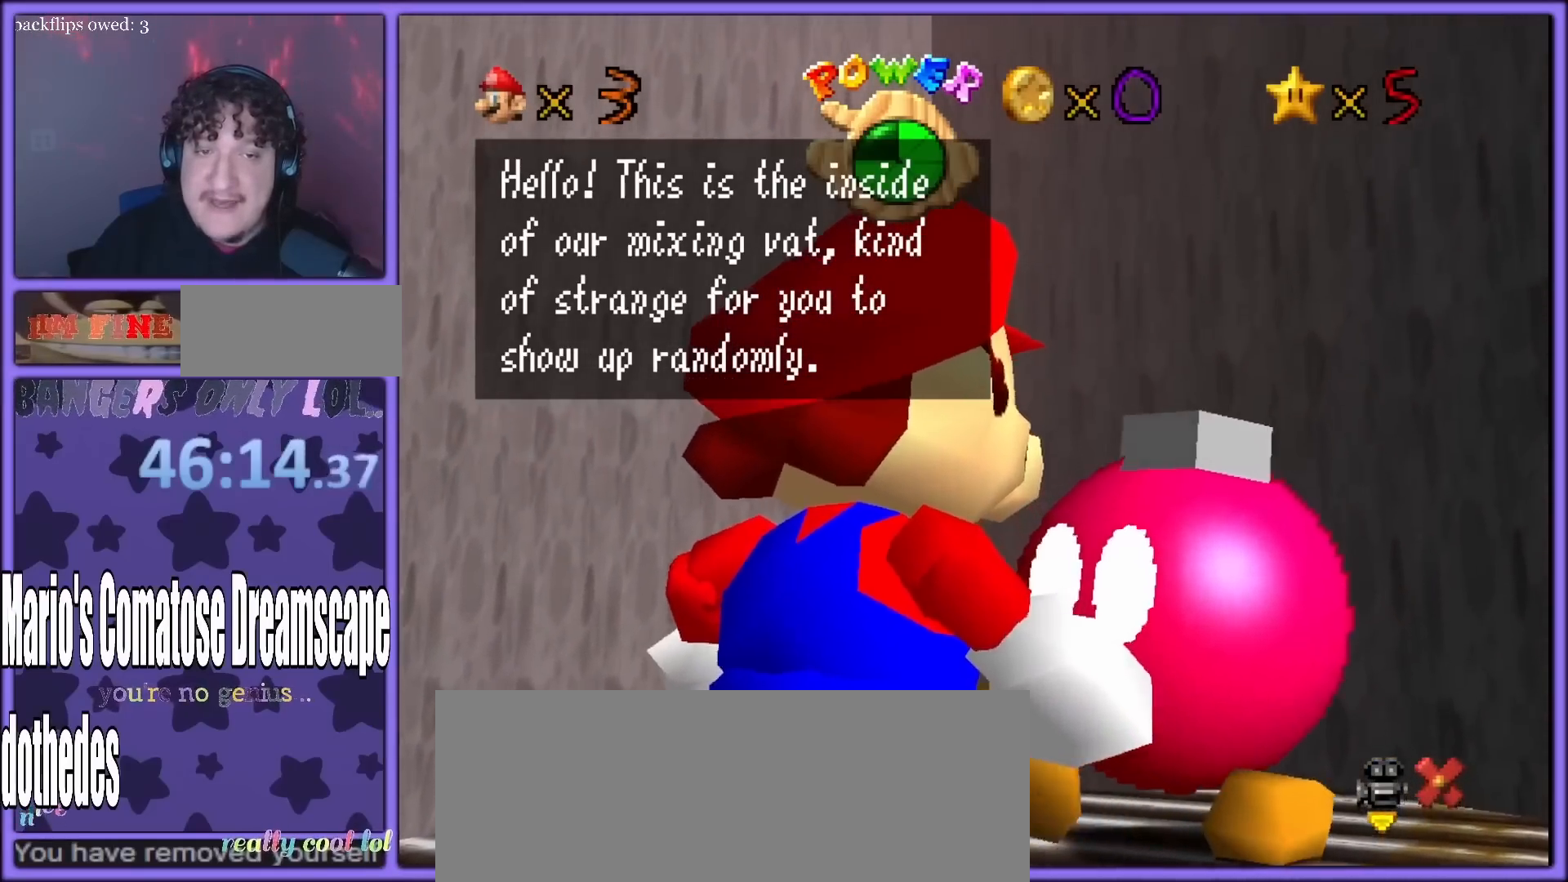
{"buttons": [], "left_stick": "center", "button_events": []}
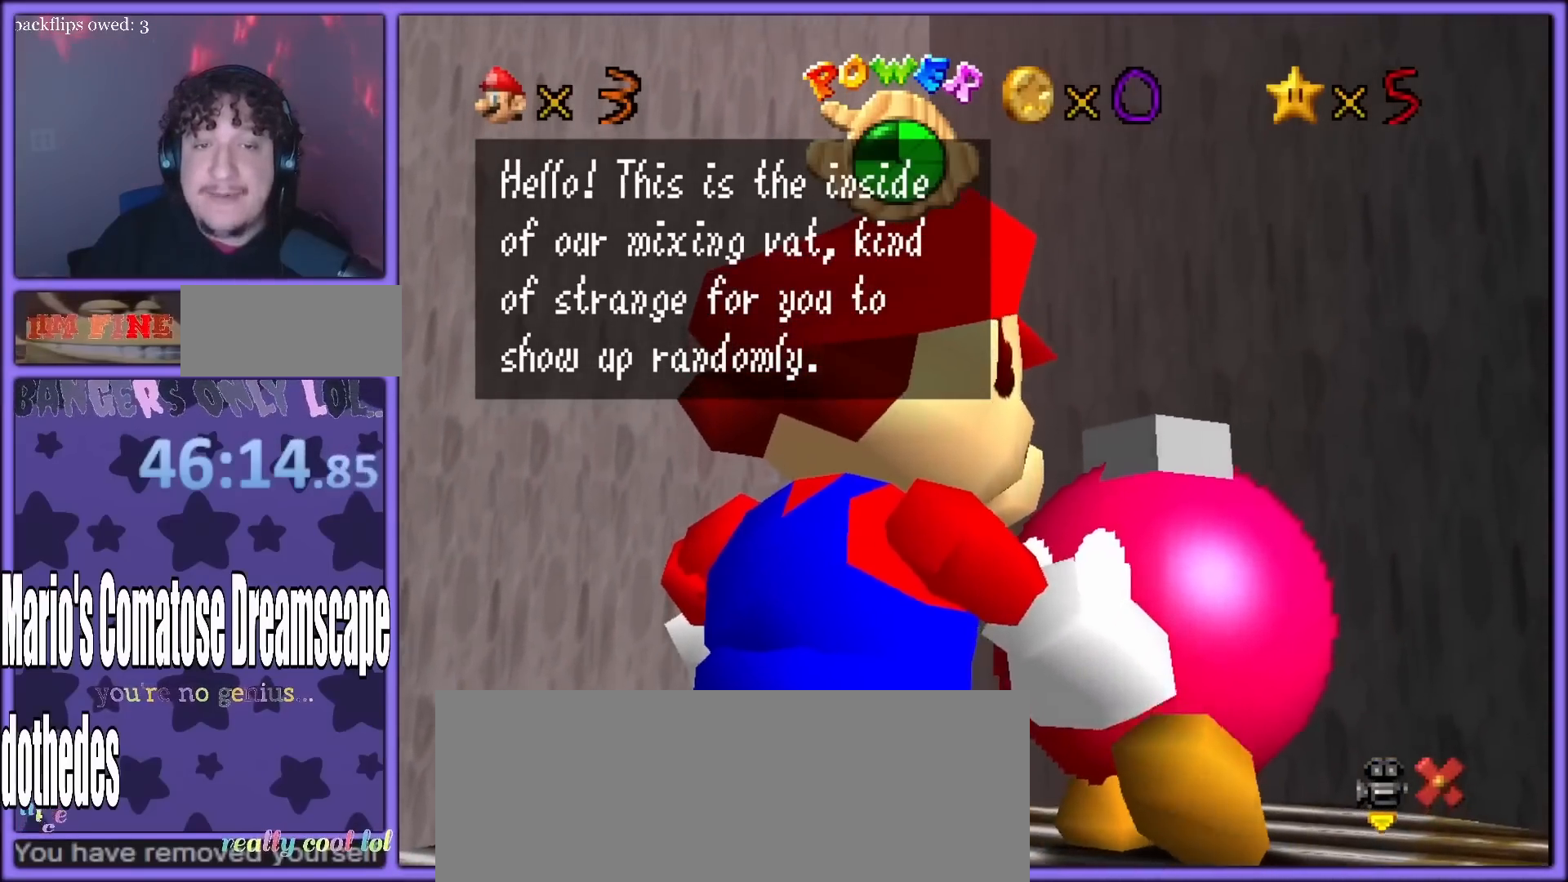
{"buttons": [], "left_stick": "center", "button_events": []}
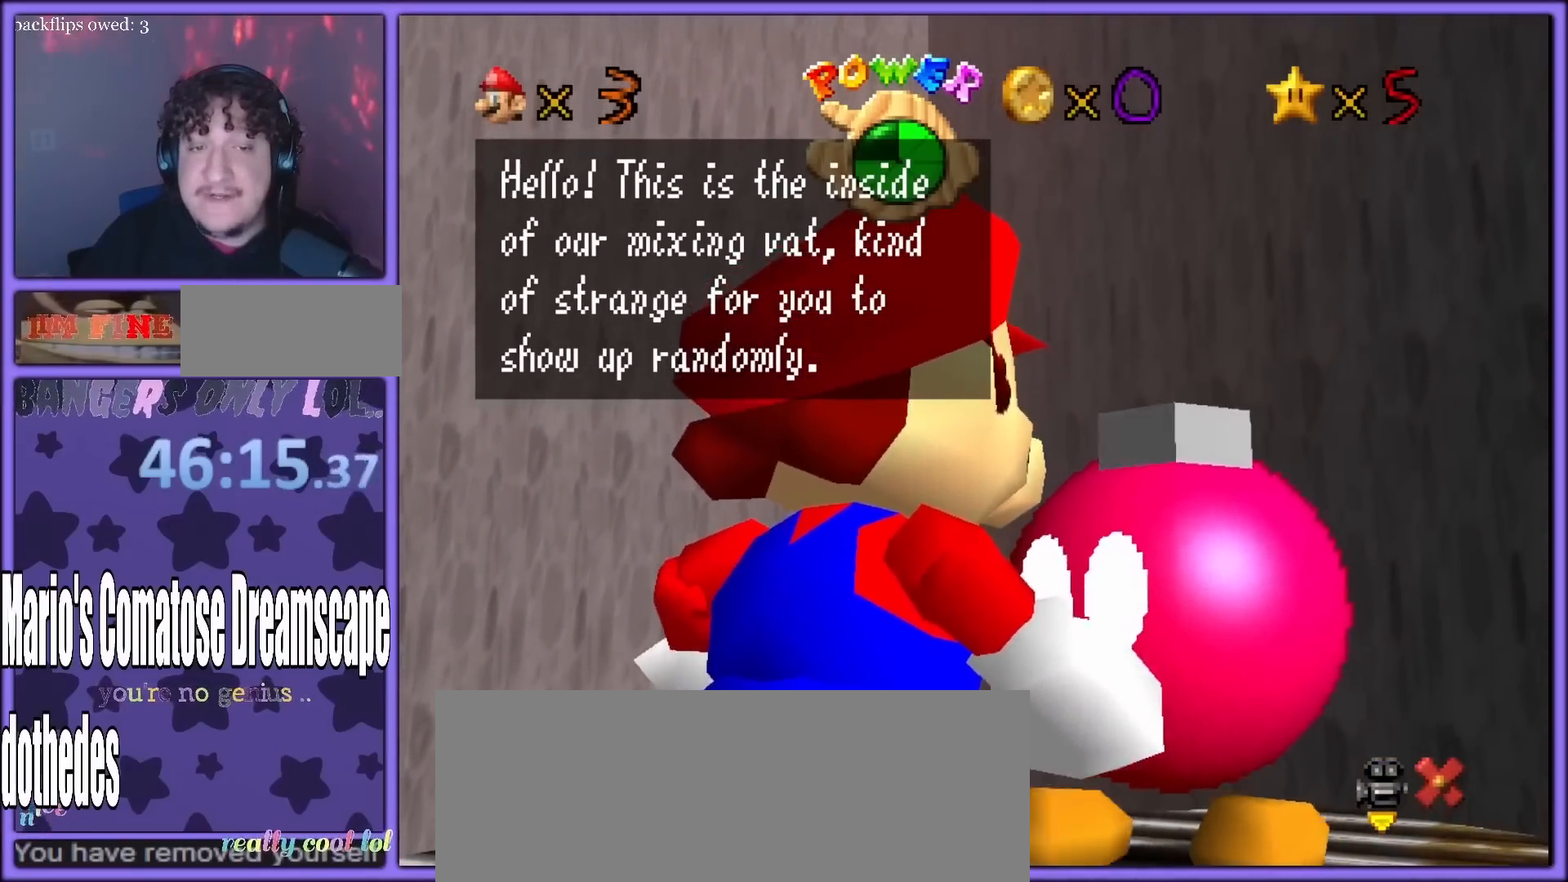
{"buttons": [], "left_stick": "center", "button_events": [[217, "A", "down"], [367, "A", "up"]]}
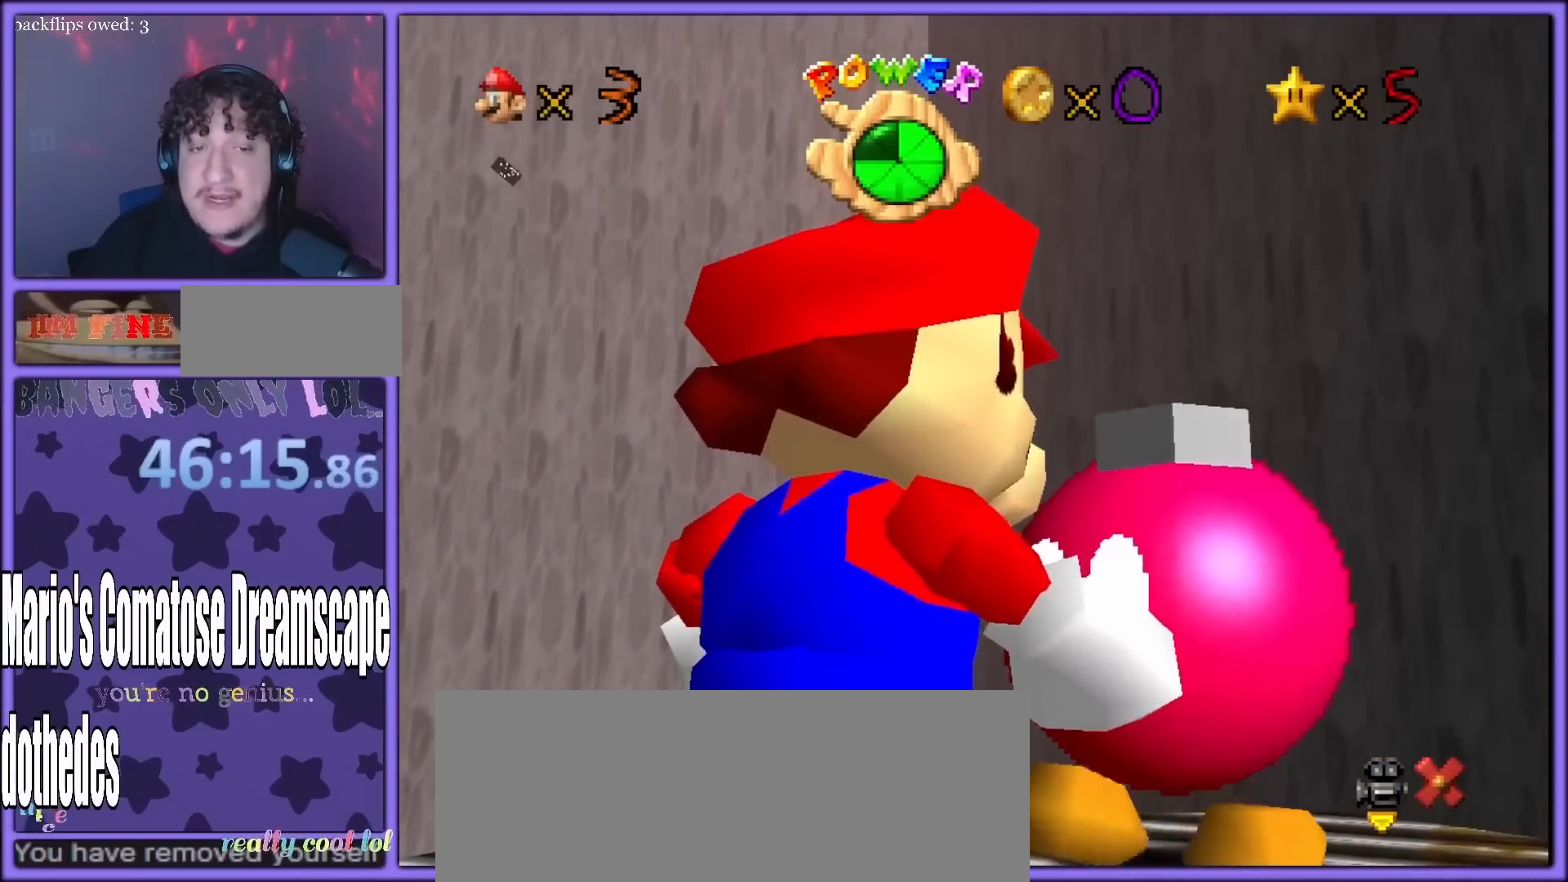
{"buttons": [], "left_stick": "center", "button_events": []}
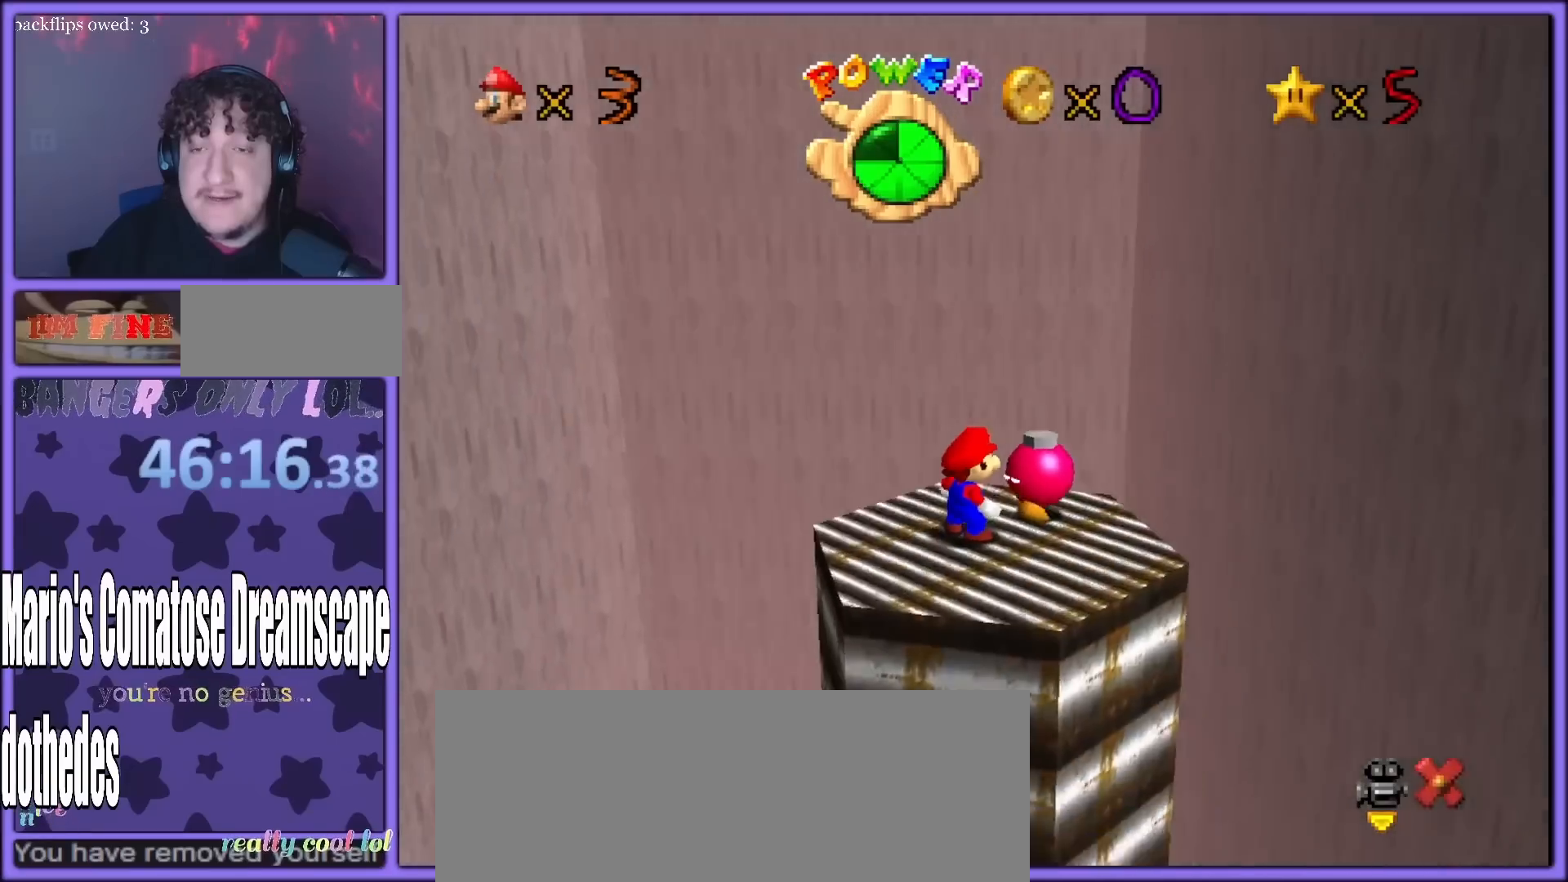
{"buttons": ["C_UP"], "left_stick": "center", "button_events": [[433, "C_UP", "down"]]}
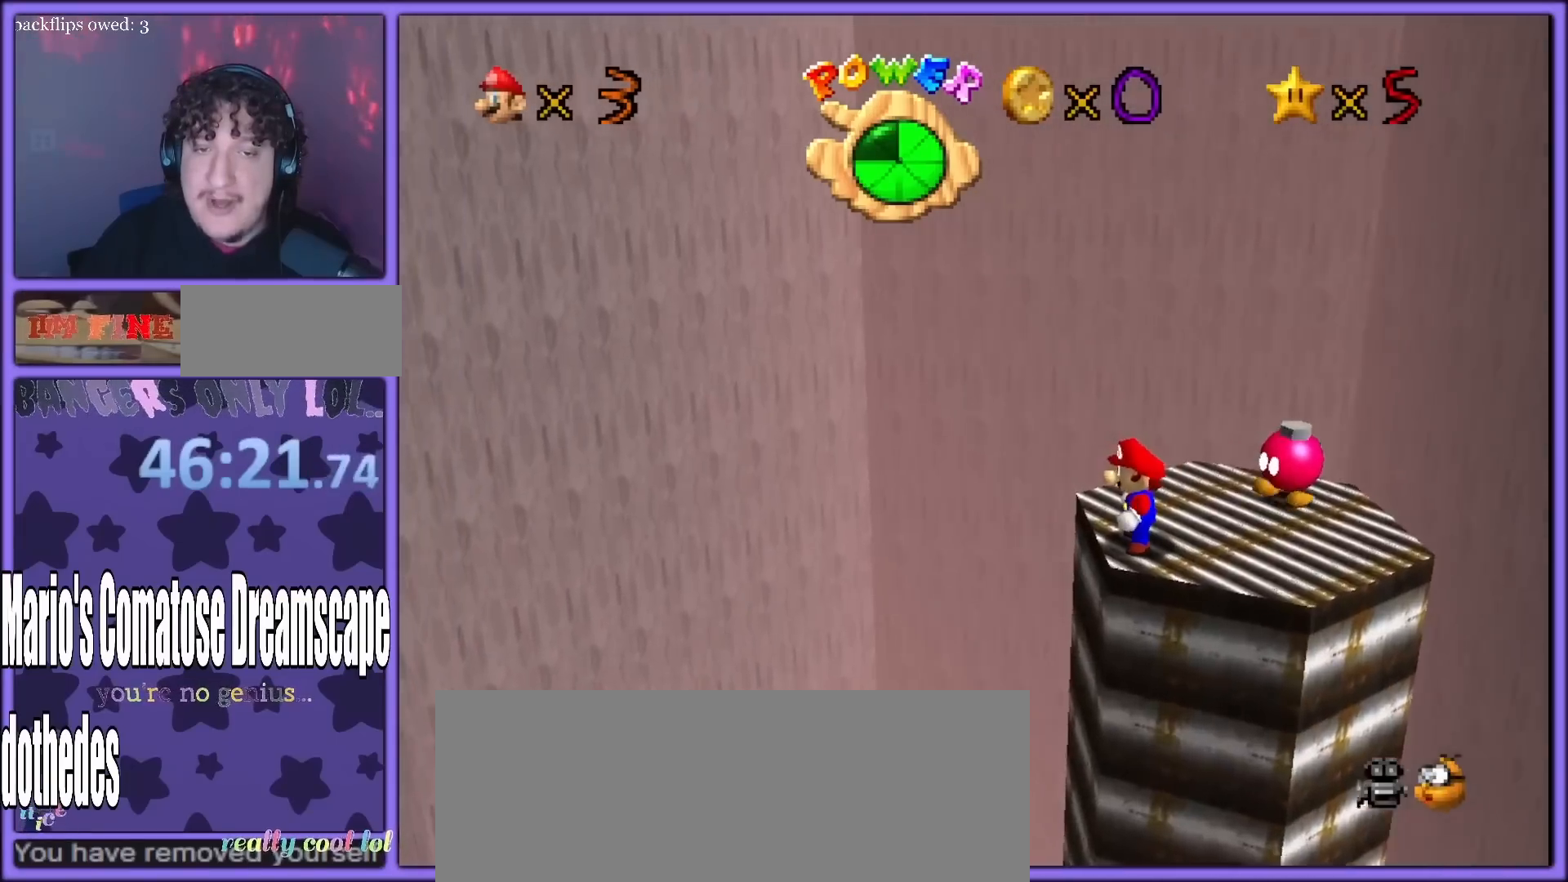
{"buttons": [], "left_stick": "down", "button_events": [[50, "C_UP", "up"], [100, "C_RIGHT", "down"], [100, "C_UP", "down"], [183, "C_RIGHT", "up"], [267, "C_RIGHT", "down"], [317, "C_RIGHT", "up"], [333, "C_UP", "up"]]}
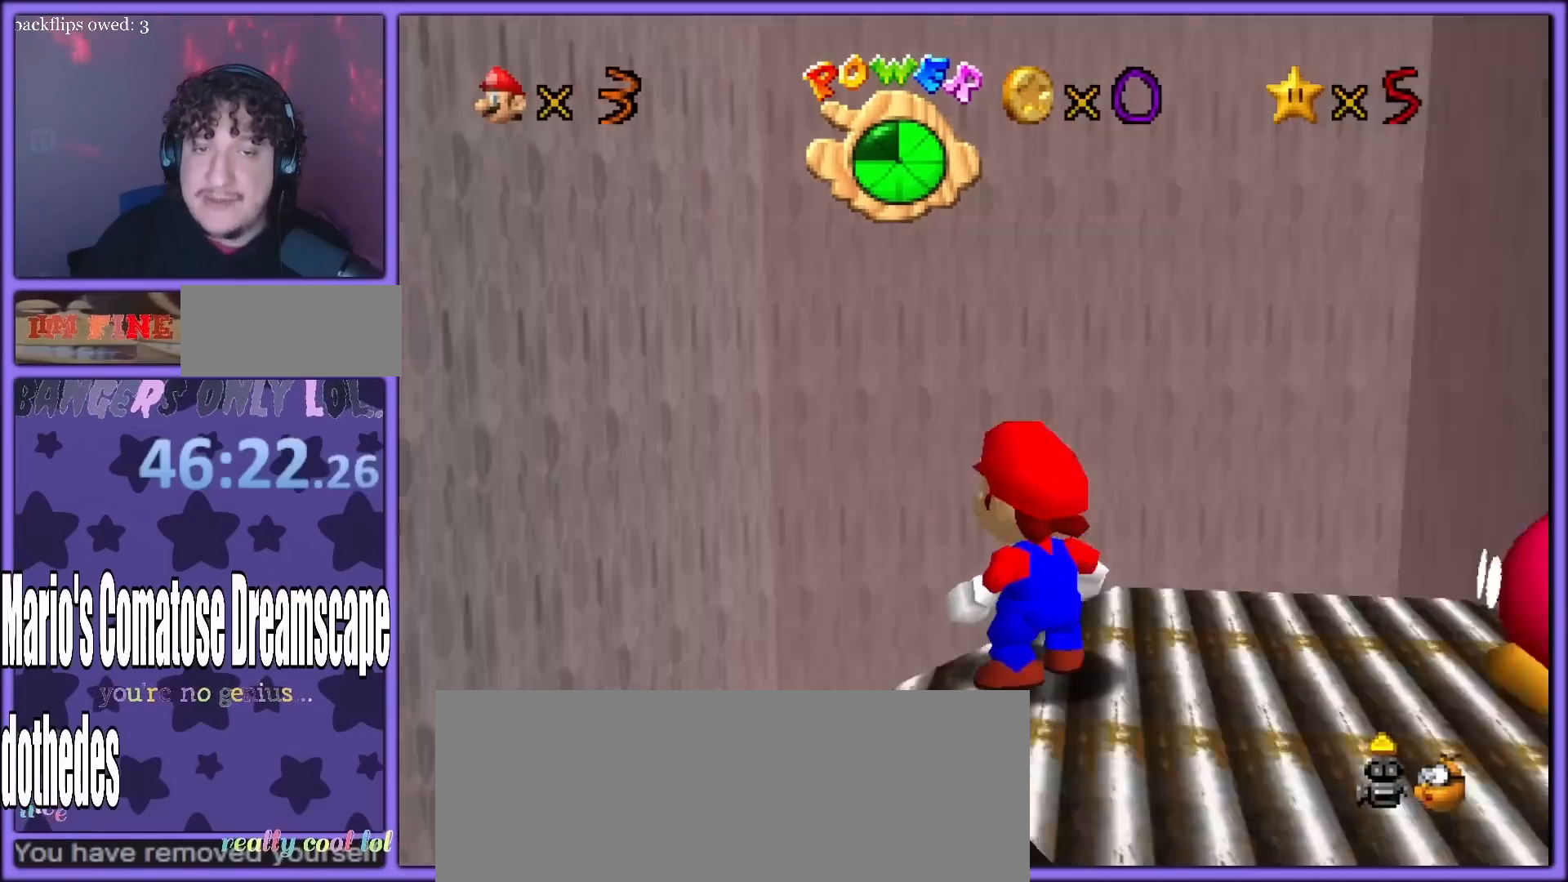
{"buttons": [], "left_stick": "down", "button_events": []}
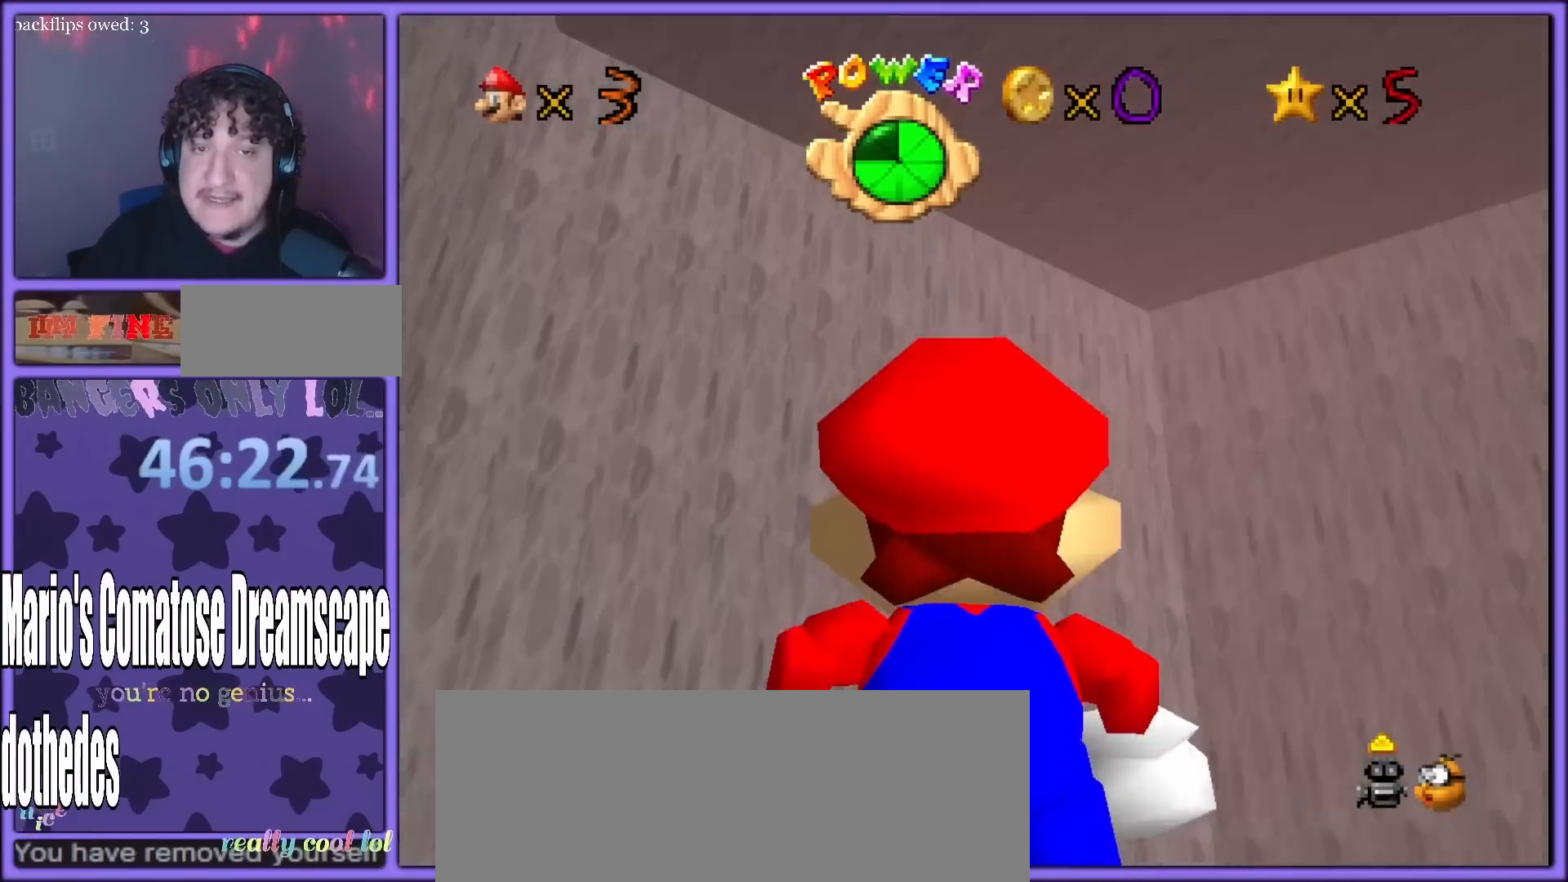
{"buttons": [], "left_stick": "up", "button_events": []}
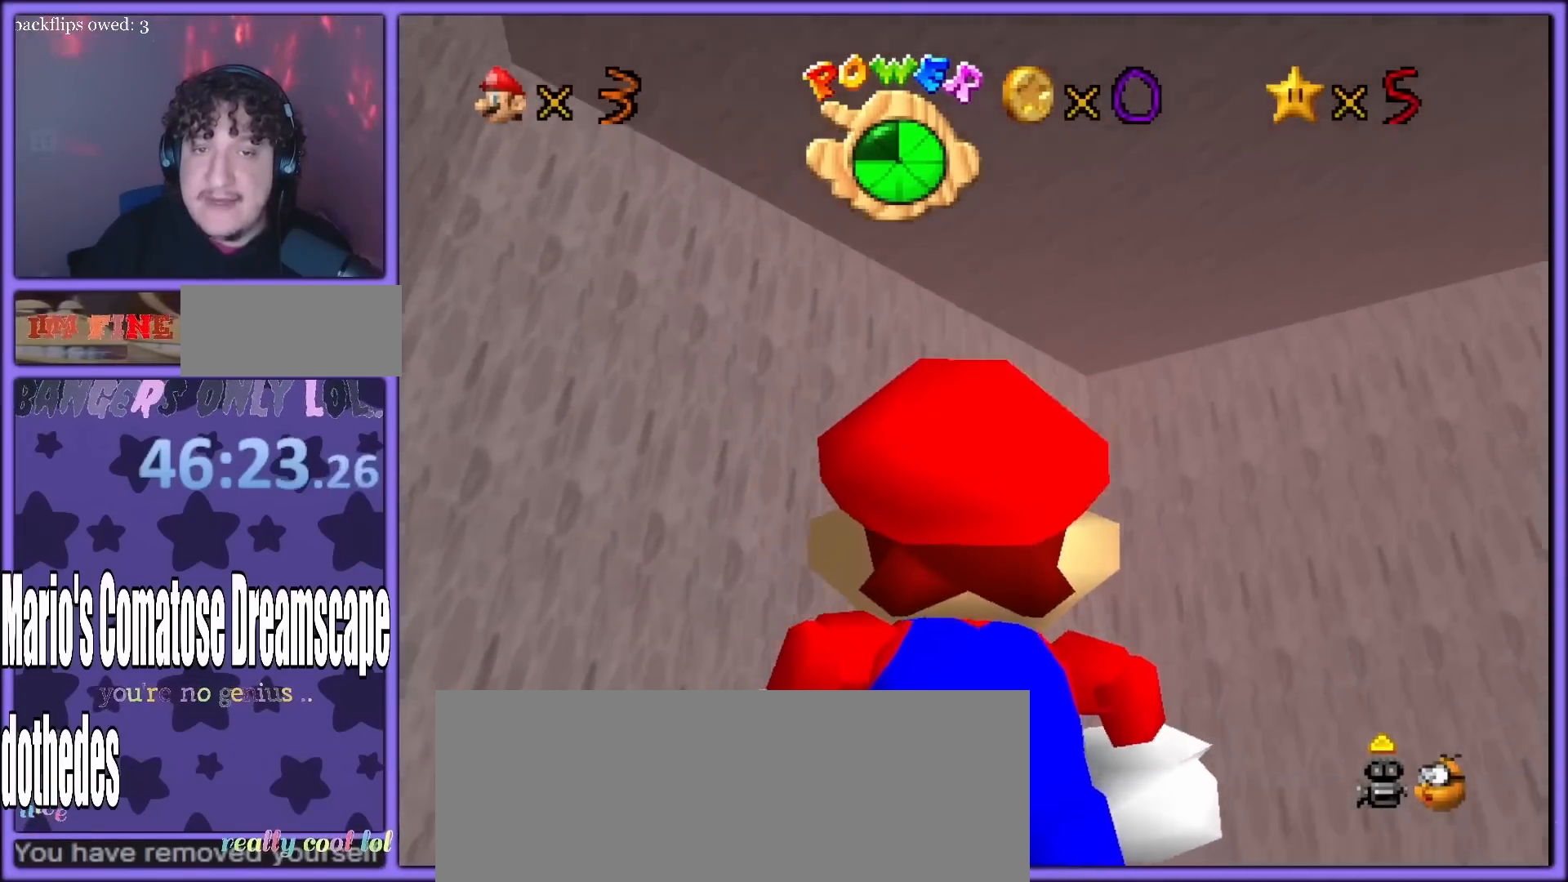
{"buttons": [], "left_stick": "up-right", "button_events": []}
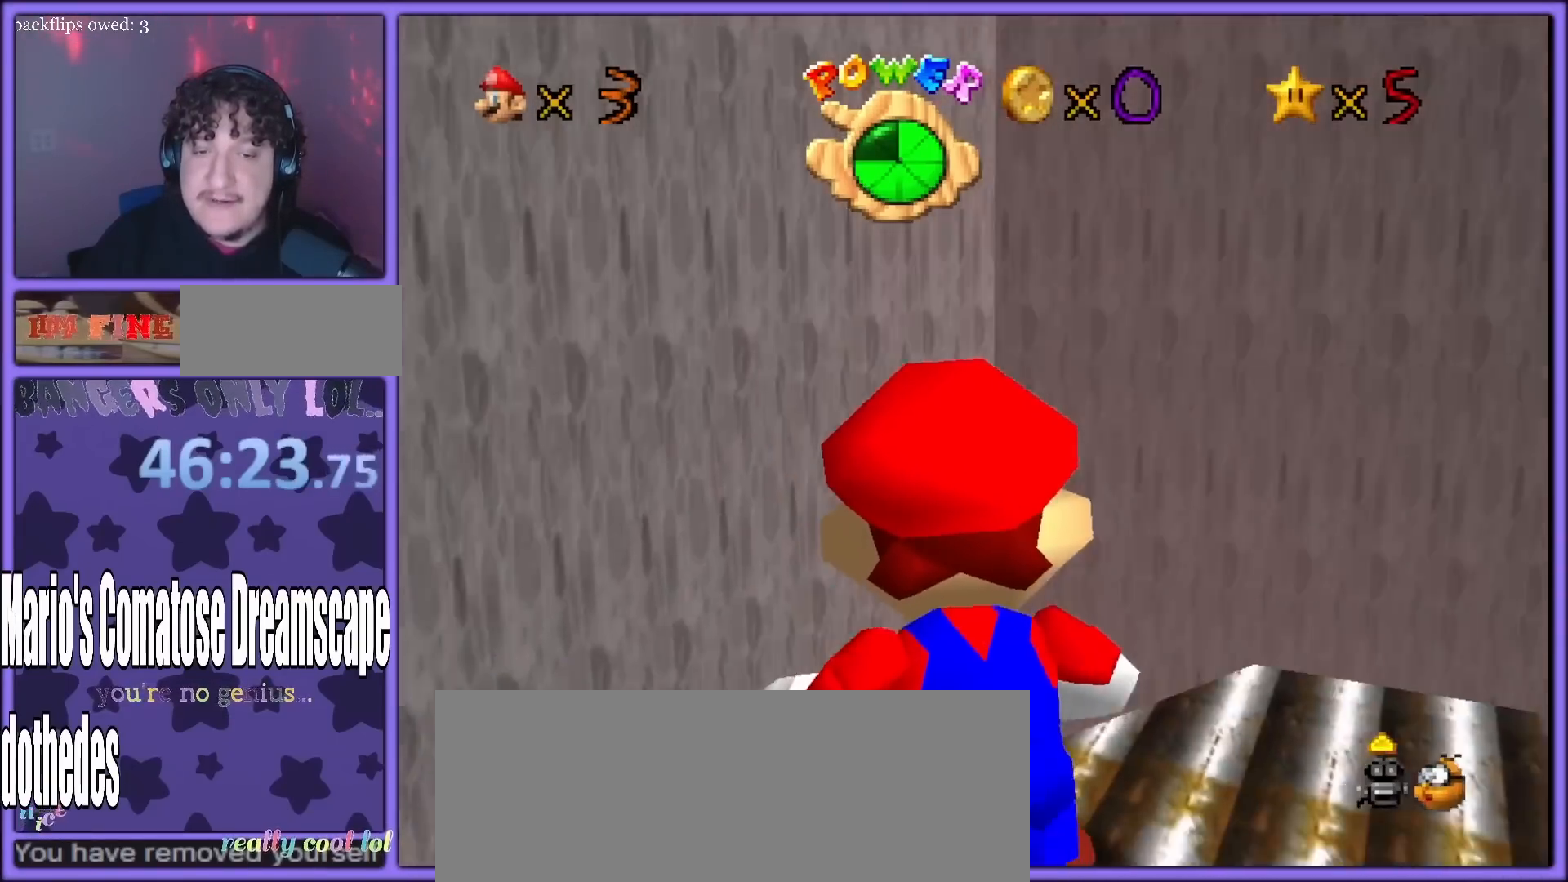
{"buttons": [], "left_stick": "up", "button_events": [[217, "A", "down"], [217, "B", "down"], [333, "A", "up"], [333, "B", "up"]]}
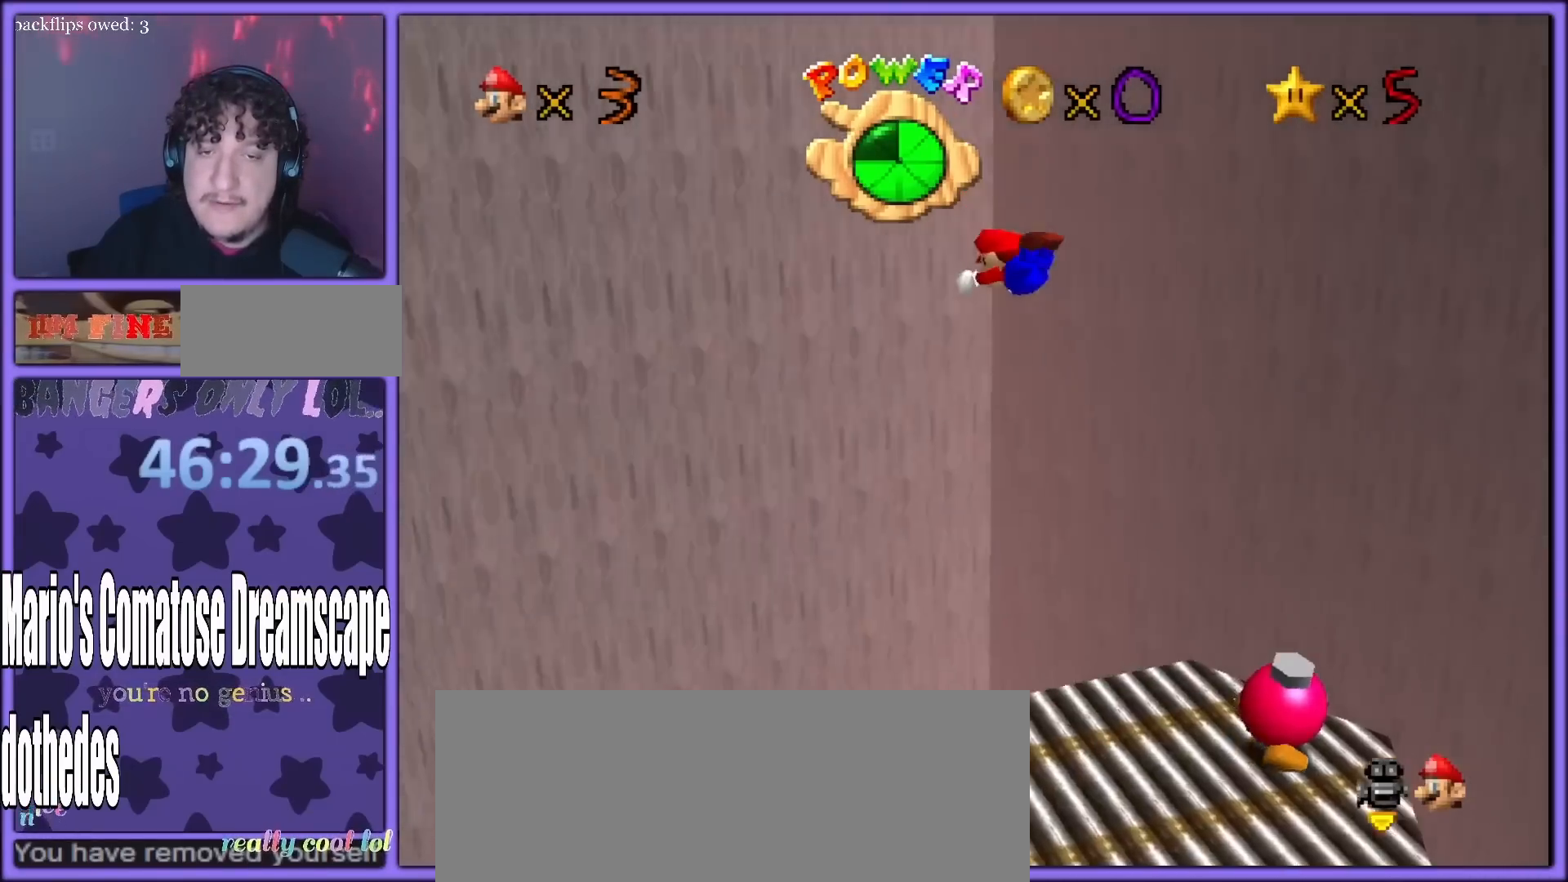
{"buttons": [], "left_stick": "up-left", "button_events": []}
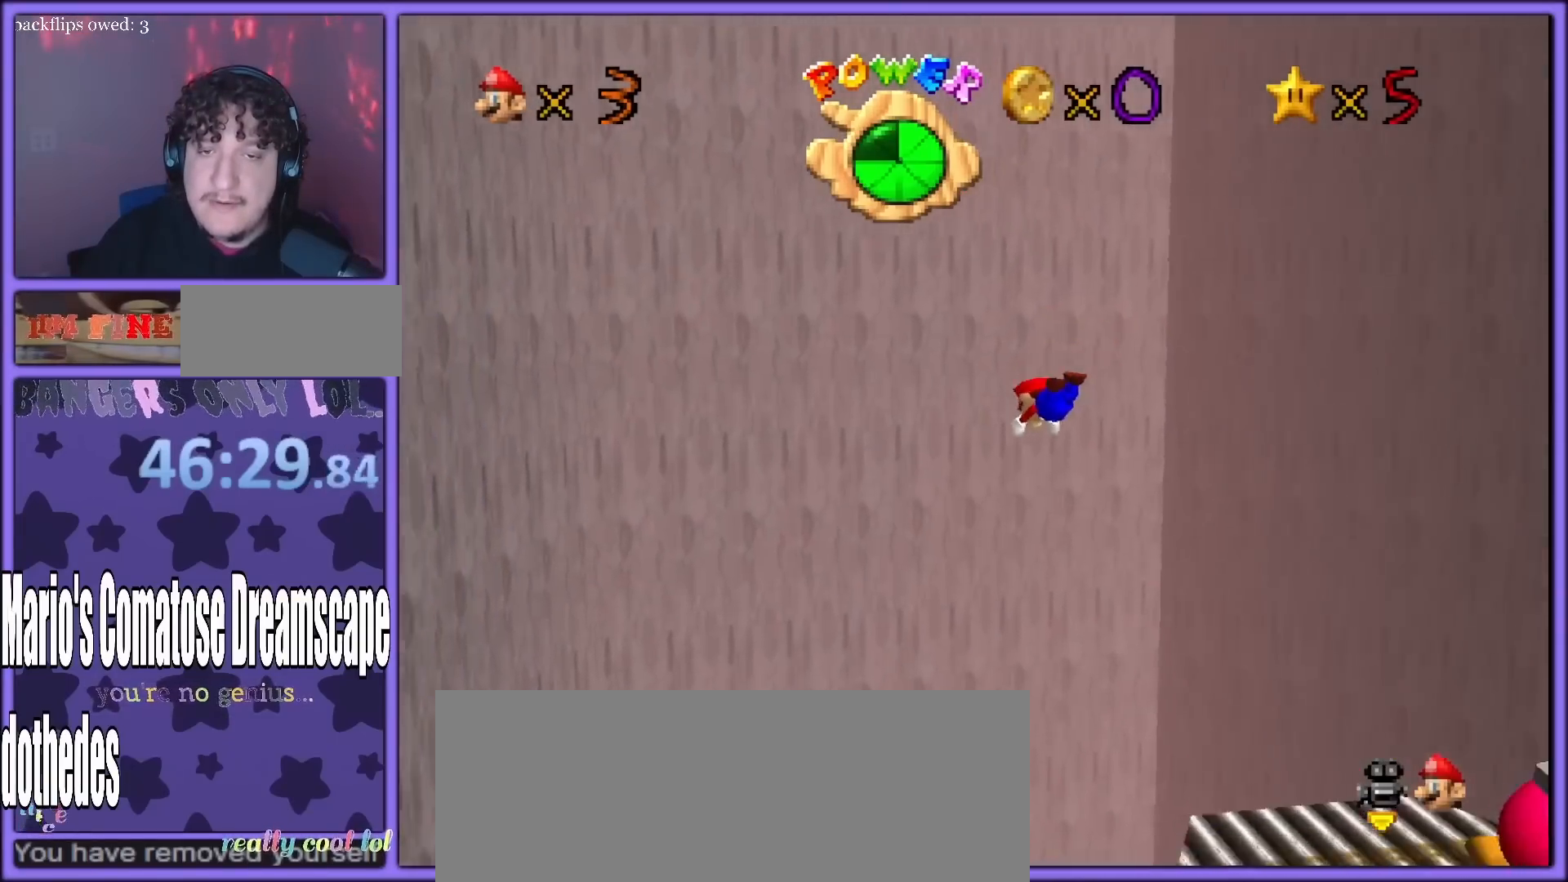
{"buttons": [], "left_stick": "down-right", "button_events": []}
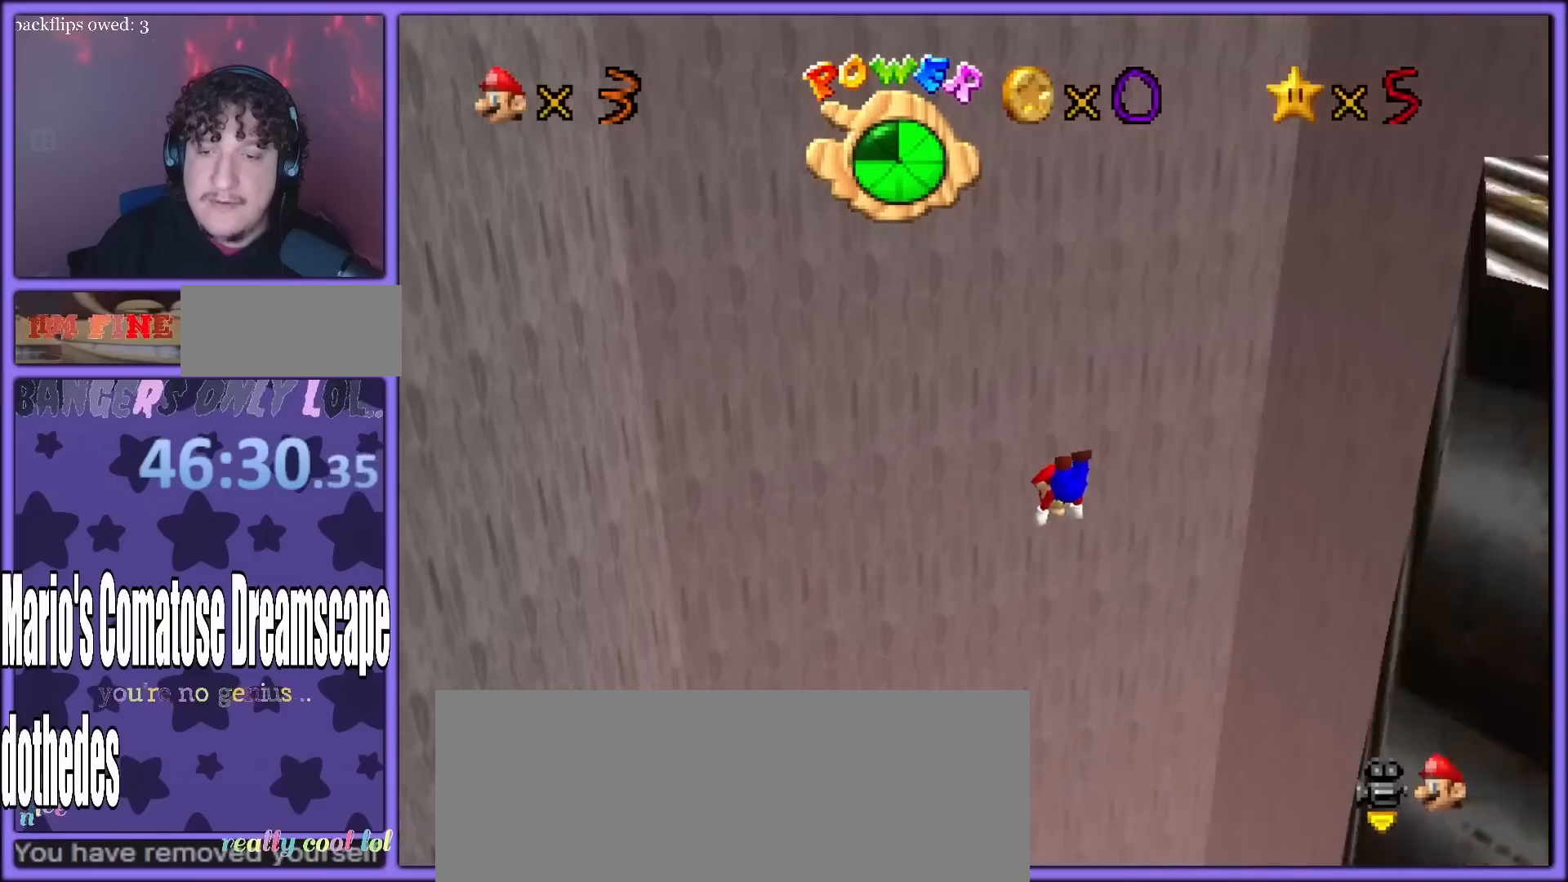
{"buttons": [], "left_stick": "down-left", "button_events": []}
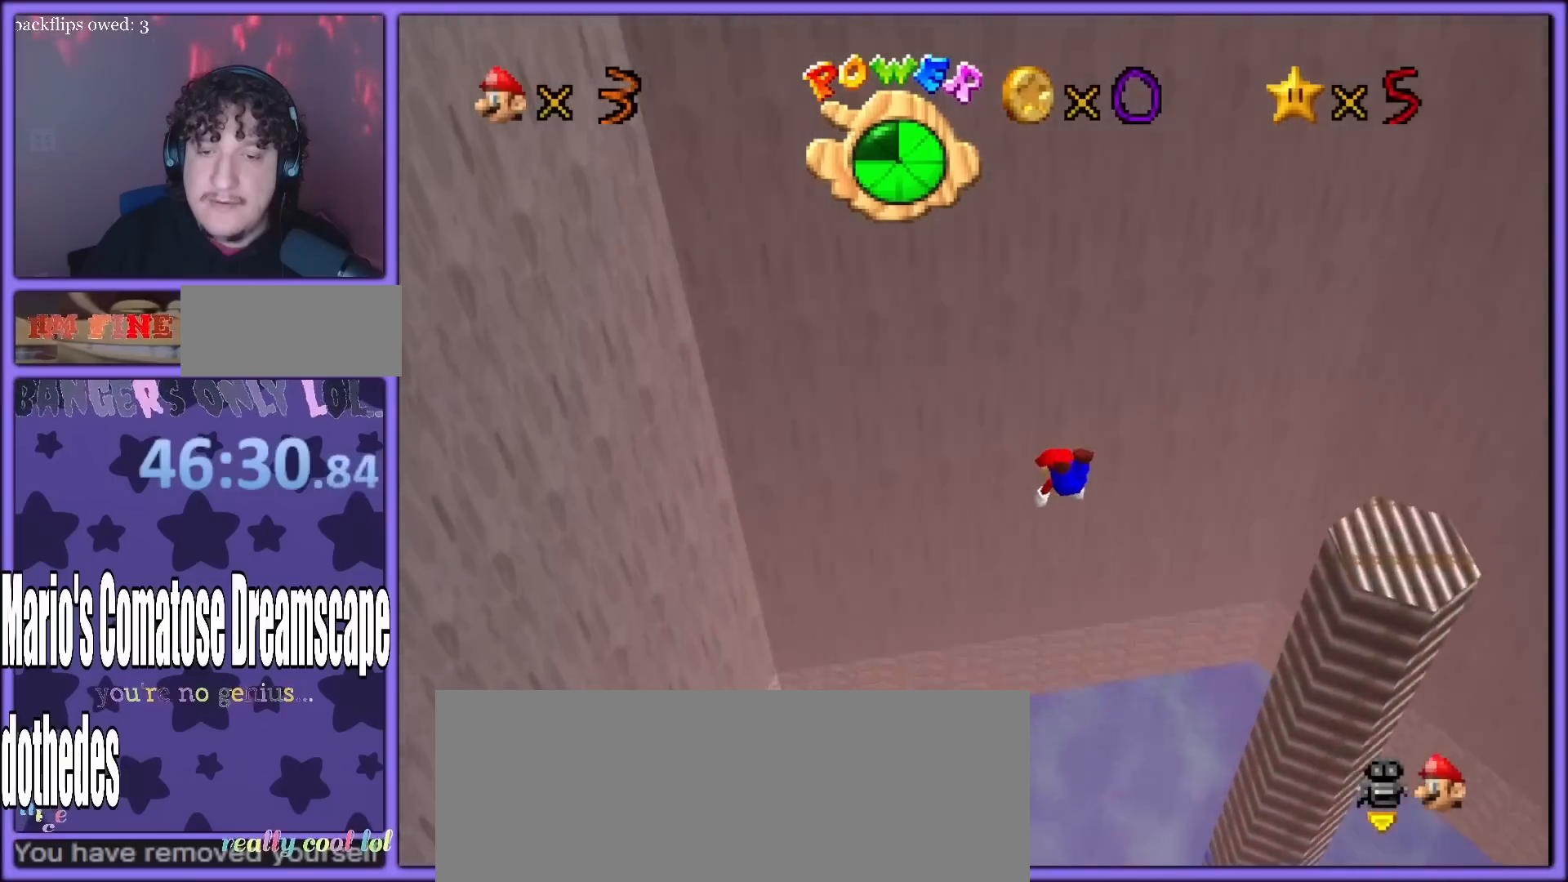
{"buttons": [], "left_stick": "up-left", "button_events": []}
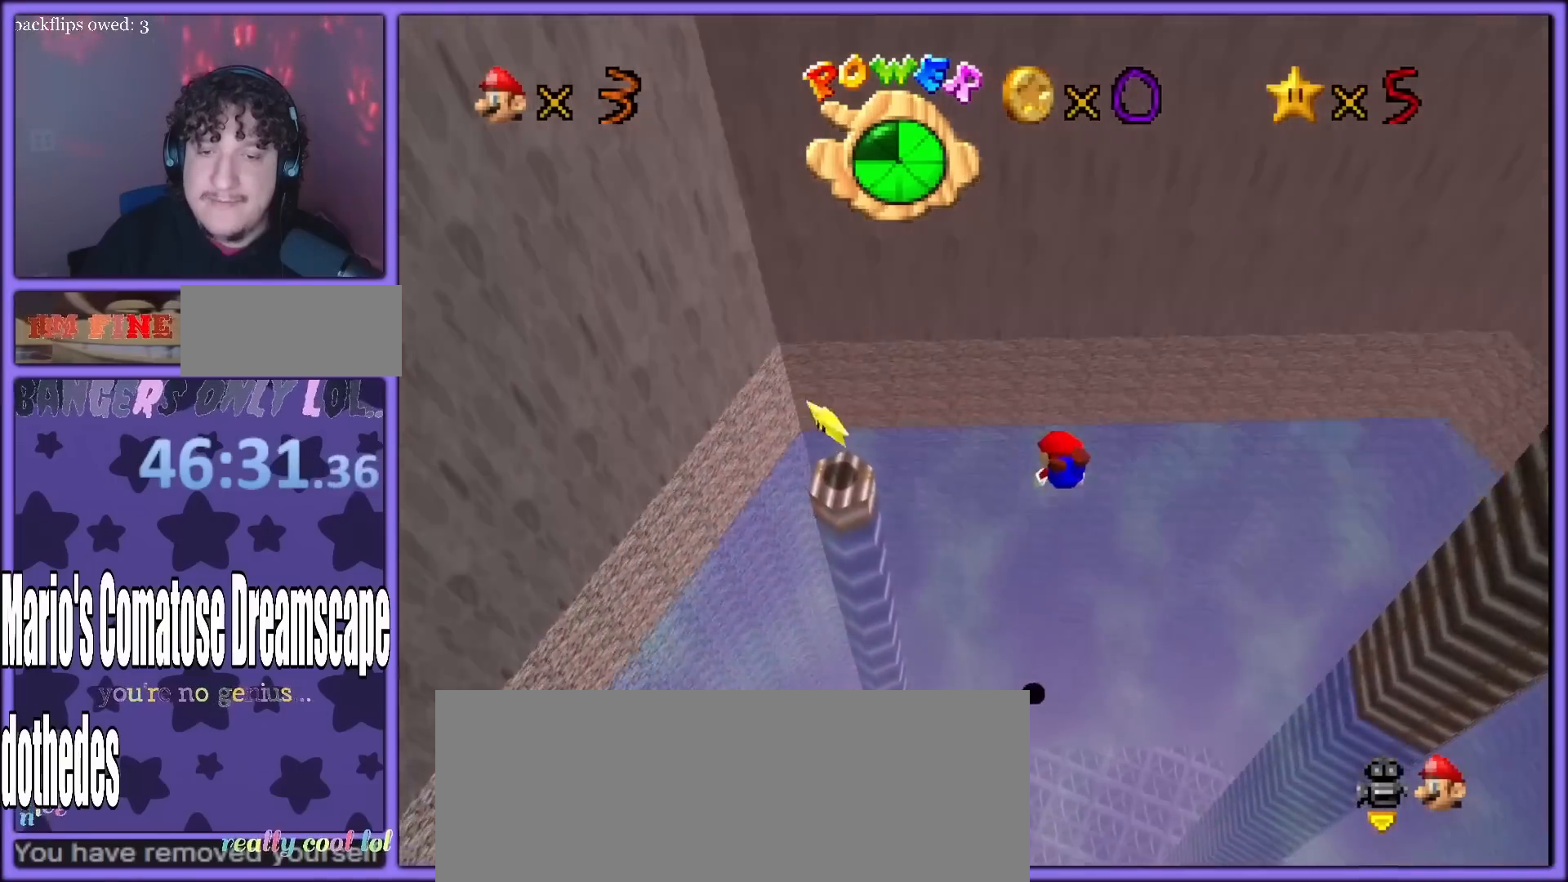
{"buttons": [], "left_stick": "left", "button_events": []}
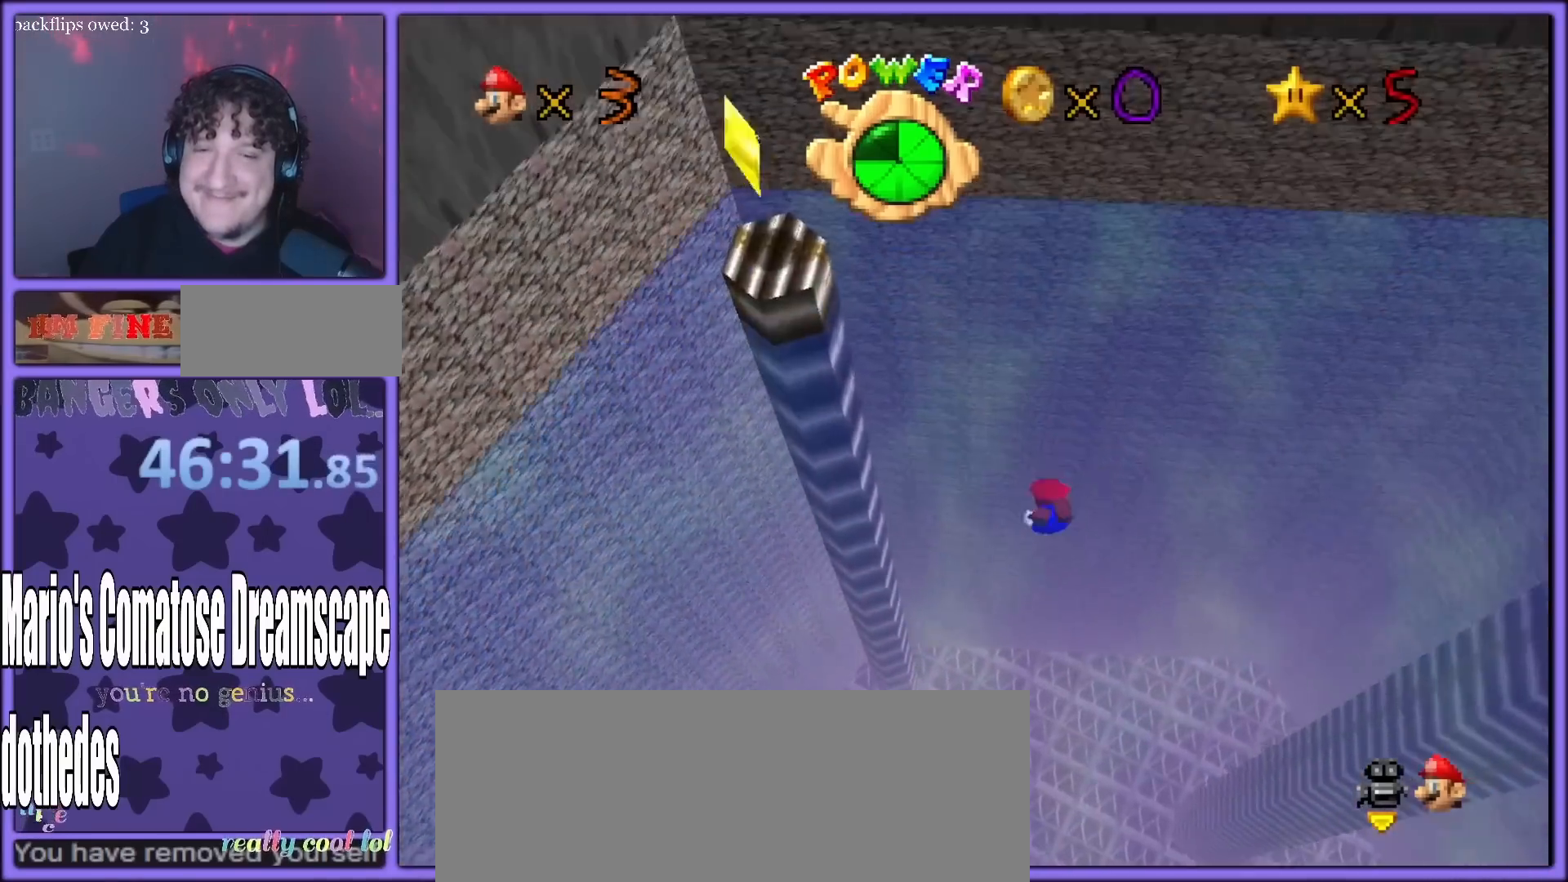
{"buttons": [], "left_stick": "down-left", "button_events": []}
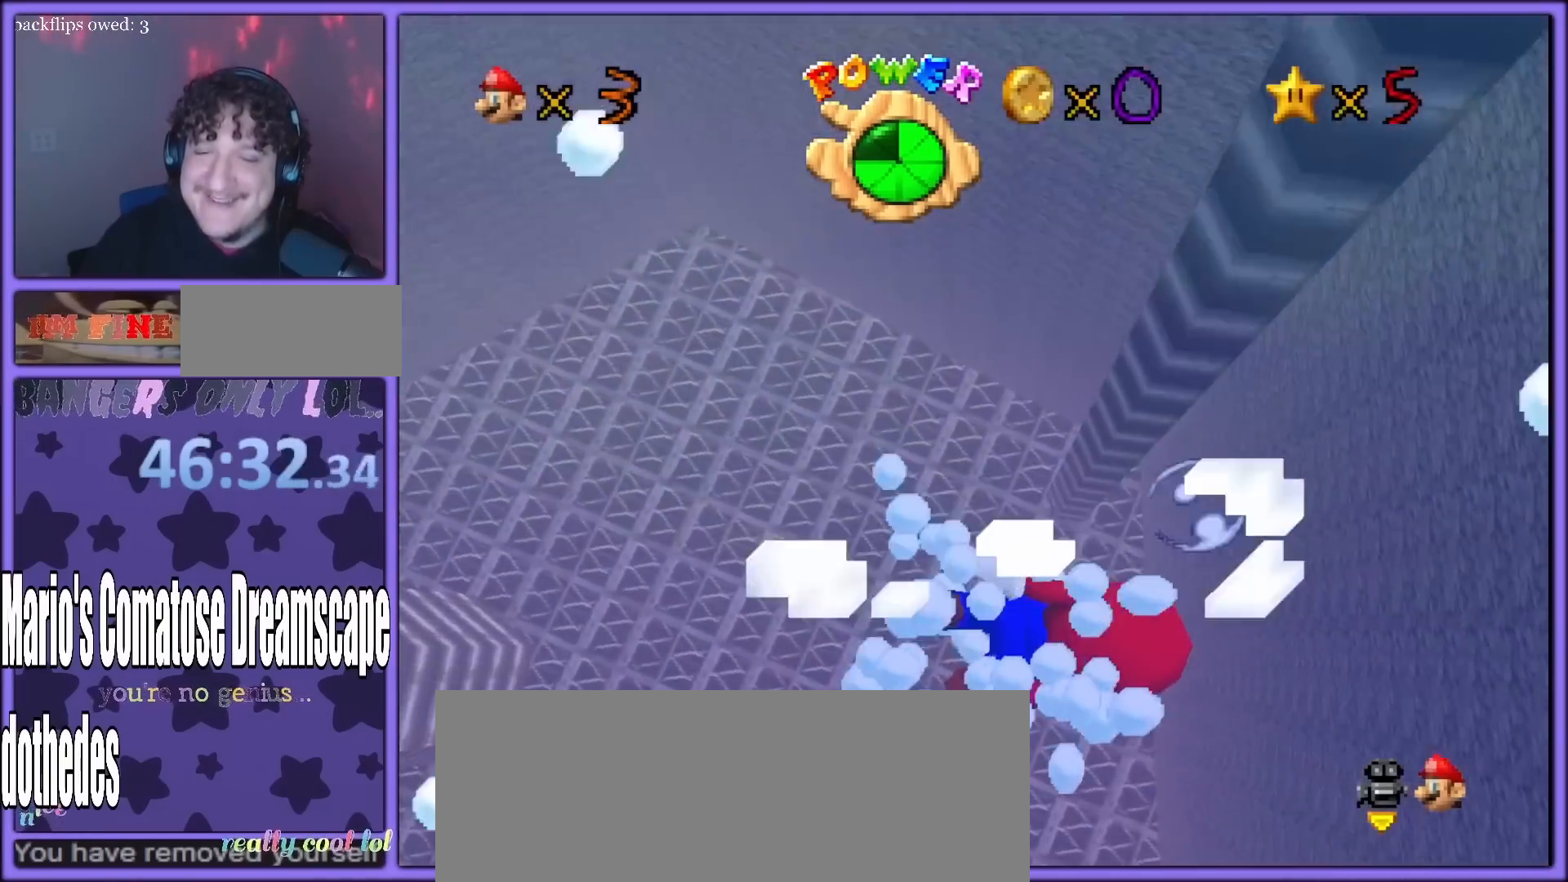
{"buttons": ["A"], "left_stick": "down-left", "button_events": [[367, "A", "down"]]}
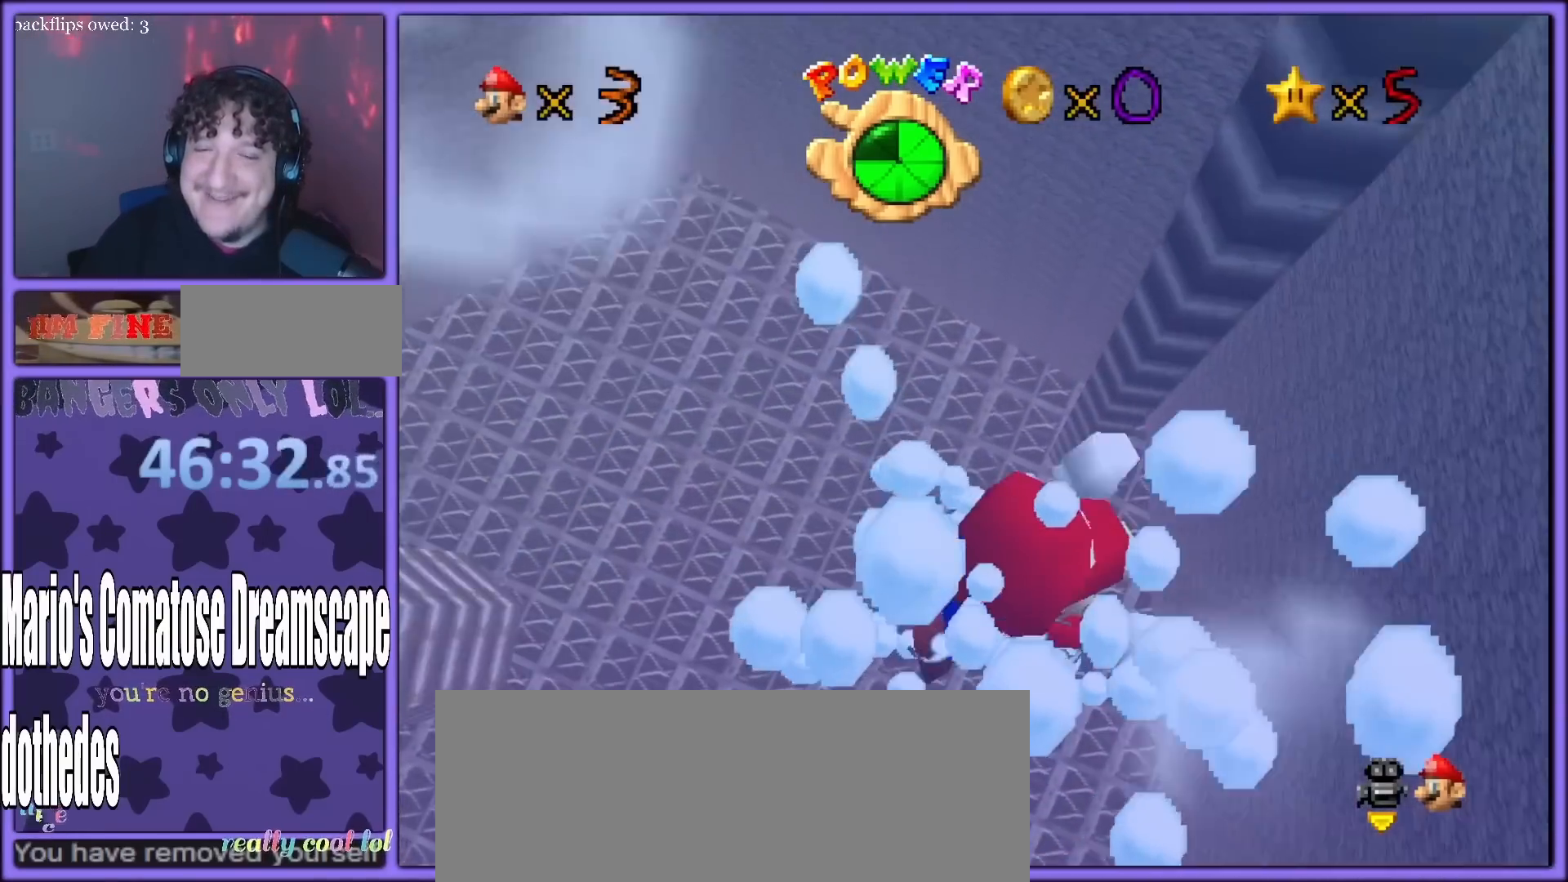
{"buttons": [], "left_stick": "down-left", "button_events": [[250, "A", "up"]]}
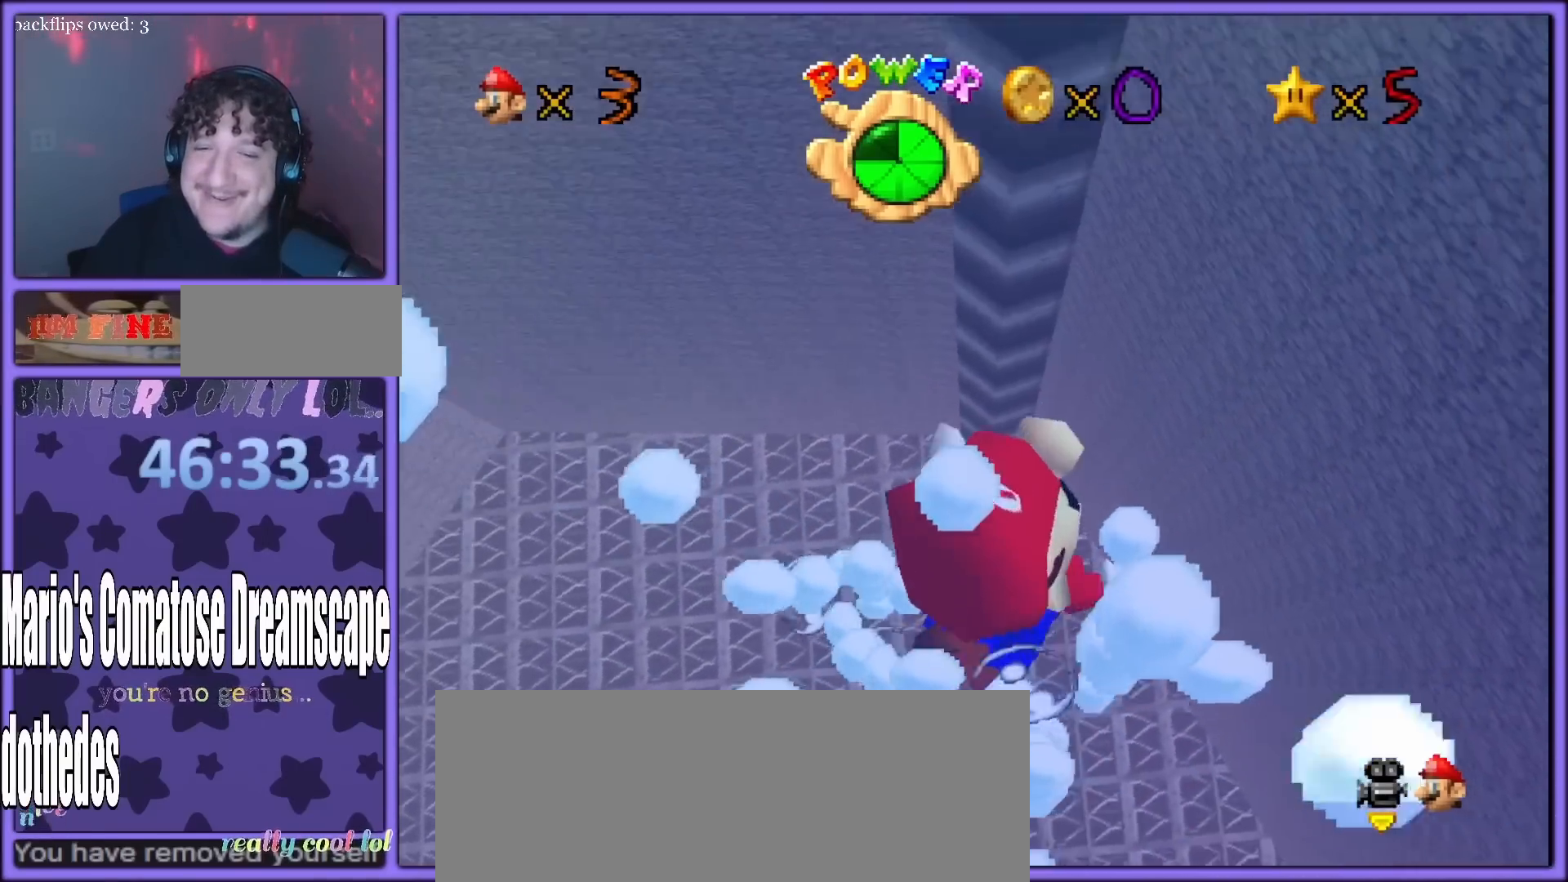
{"buttons": [], "left_stick": "left", "button_events": [[17, "A", "down"], [433, "A", "up"]]}
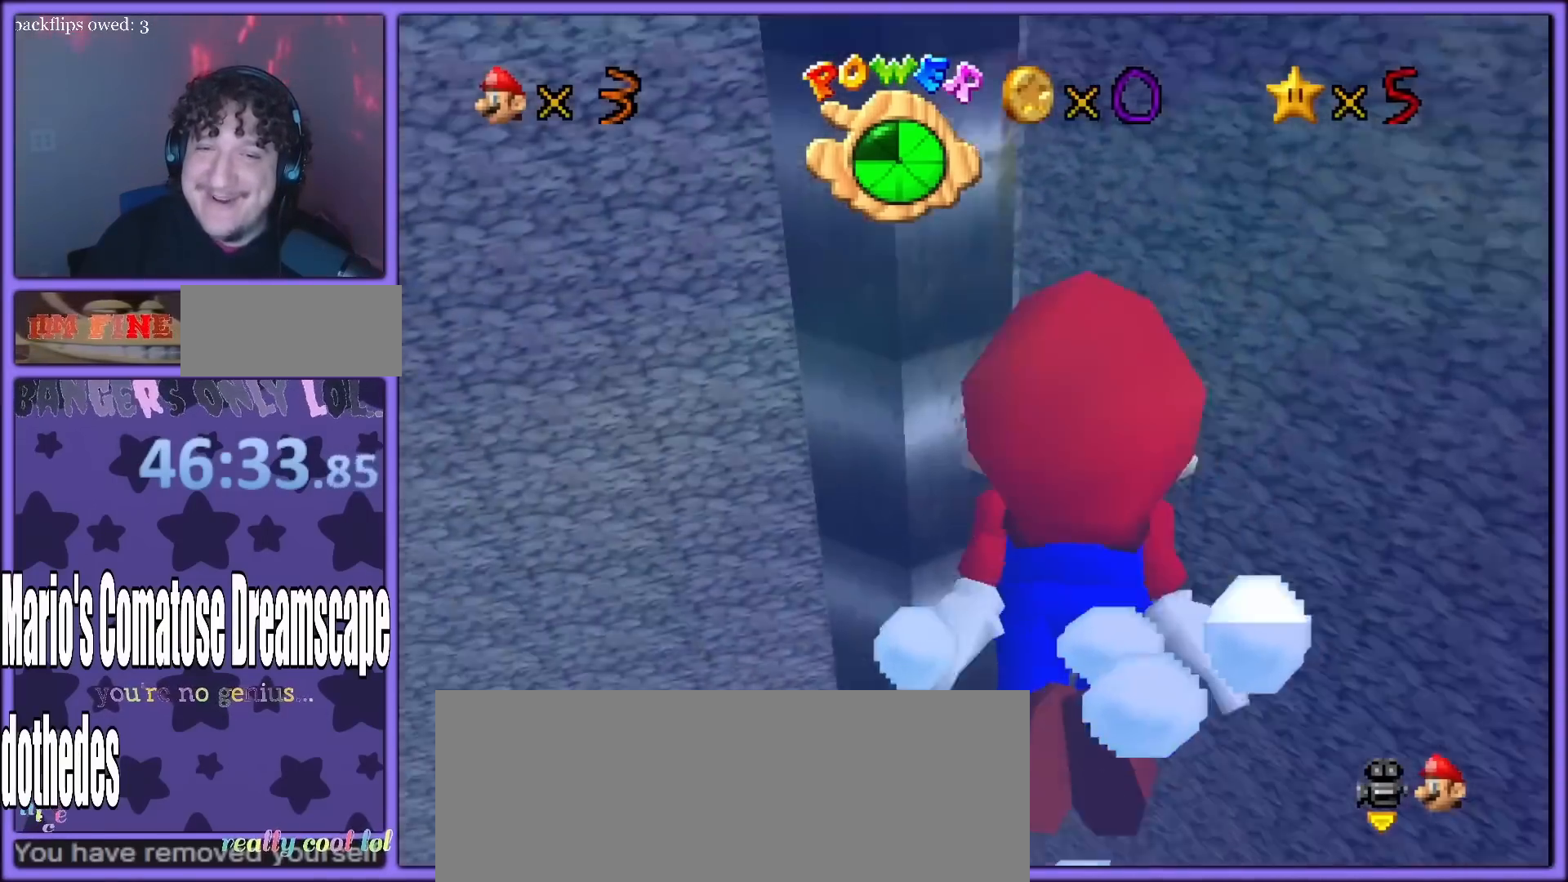
{"buttons": [], "left_stick": "down", "button_events": [[183, "A", "down"], [483, "A", "up"]]}
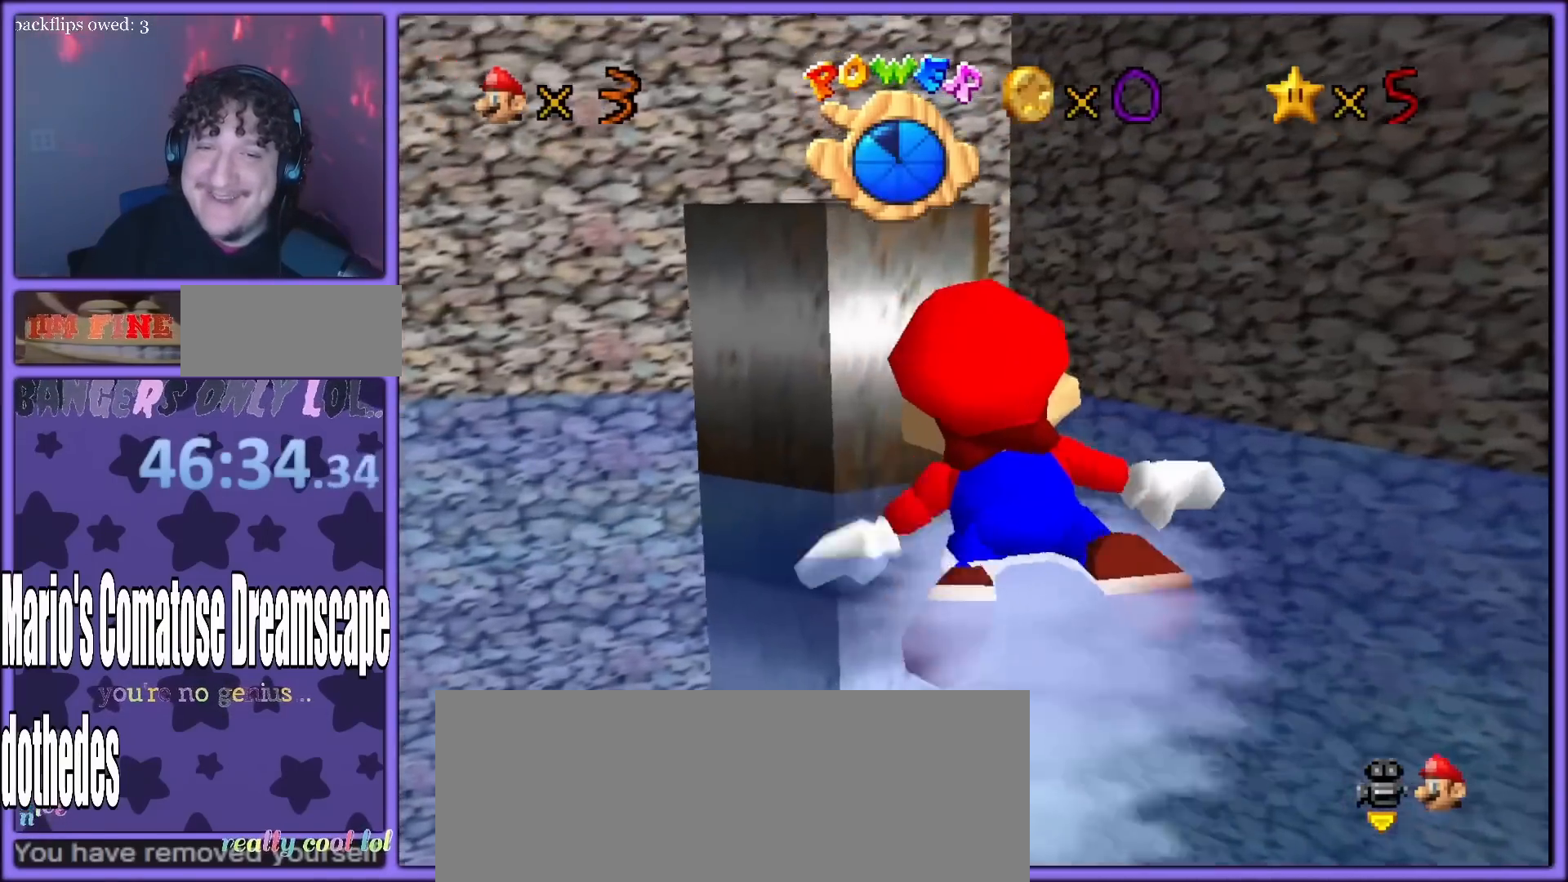
{"buttons": [], "left_stick": "center", "button_events": [[67, "A", "down"], [167, "A", "up"]]}
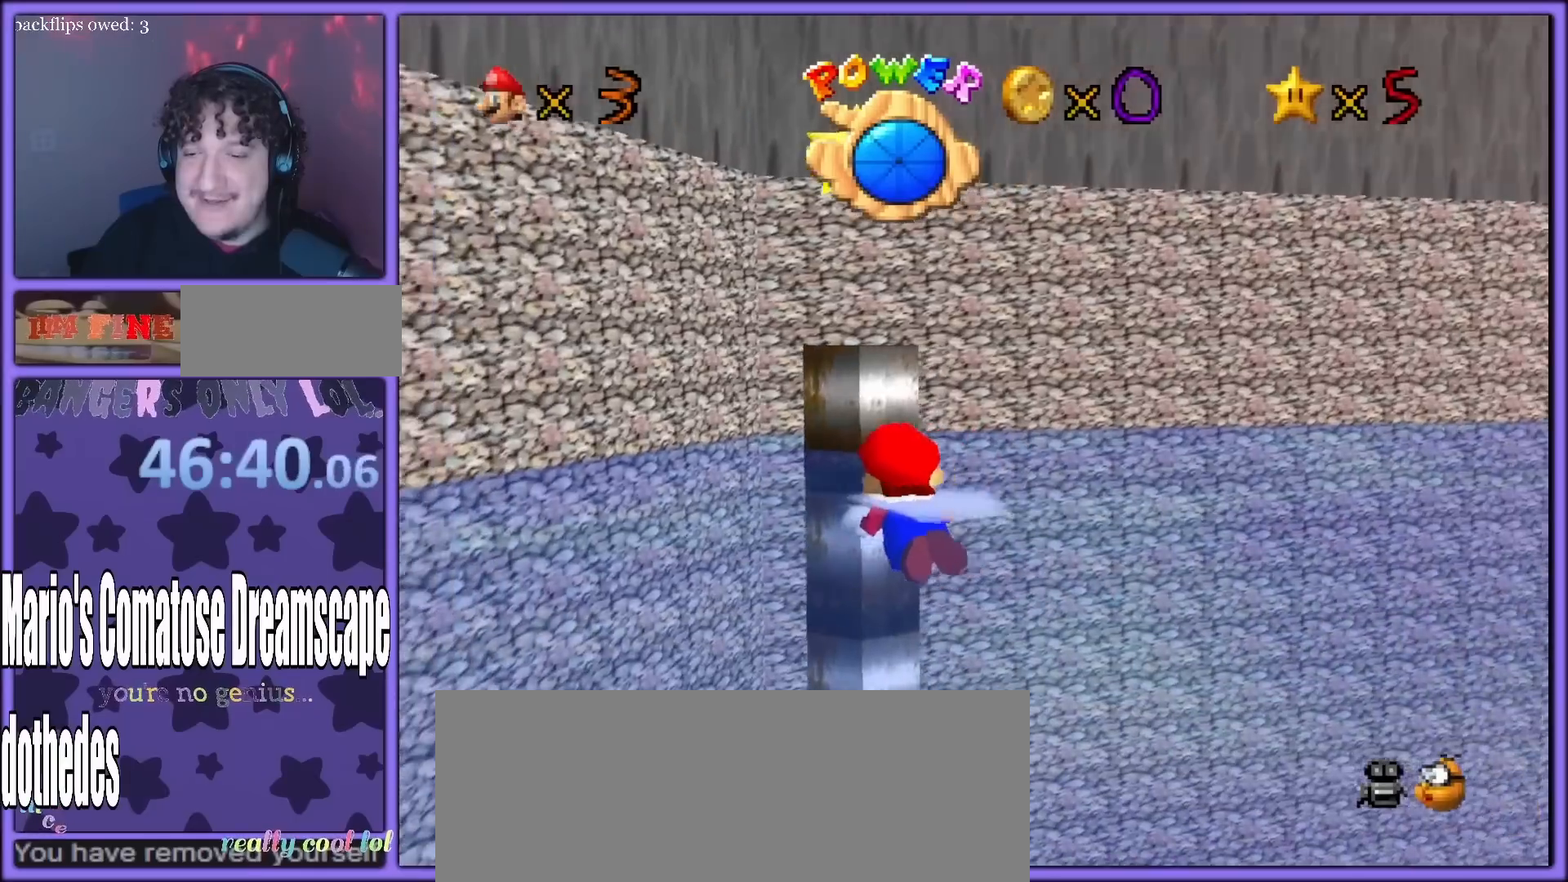
{"buttons": [], "left_stick": "down-right", "button_events": []}
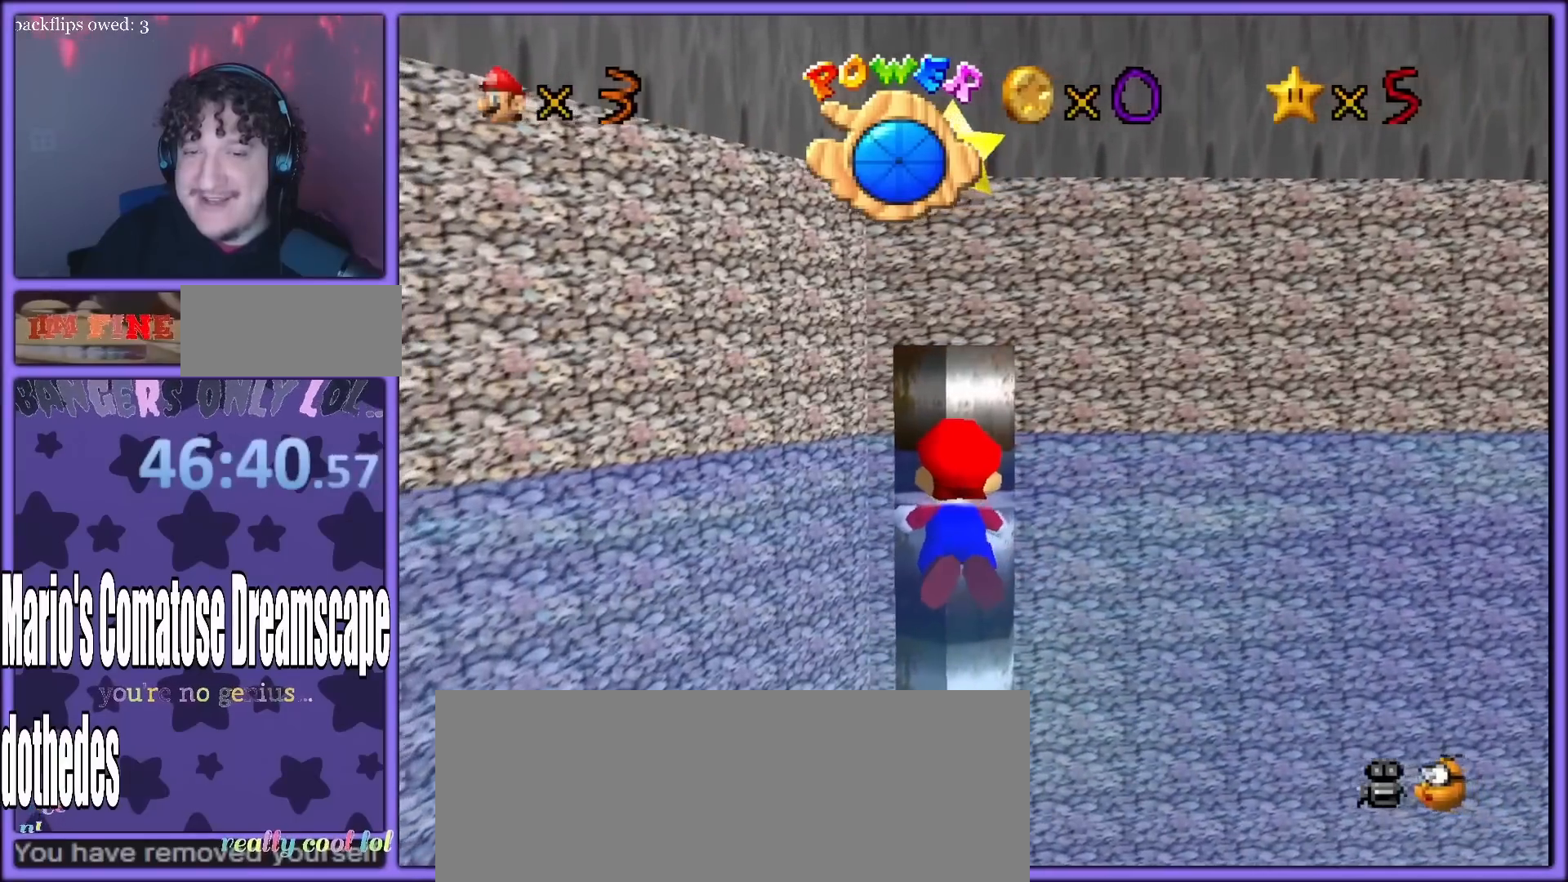
{"buttons": [], "left_stick": "down", "button_events": [[167, "A", "down"], [450, "A", "up"]]}
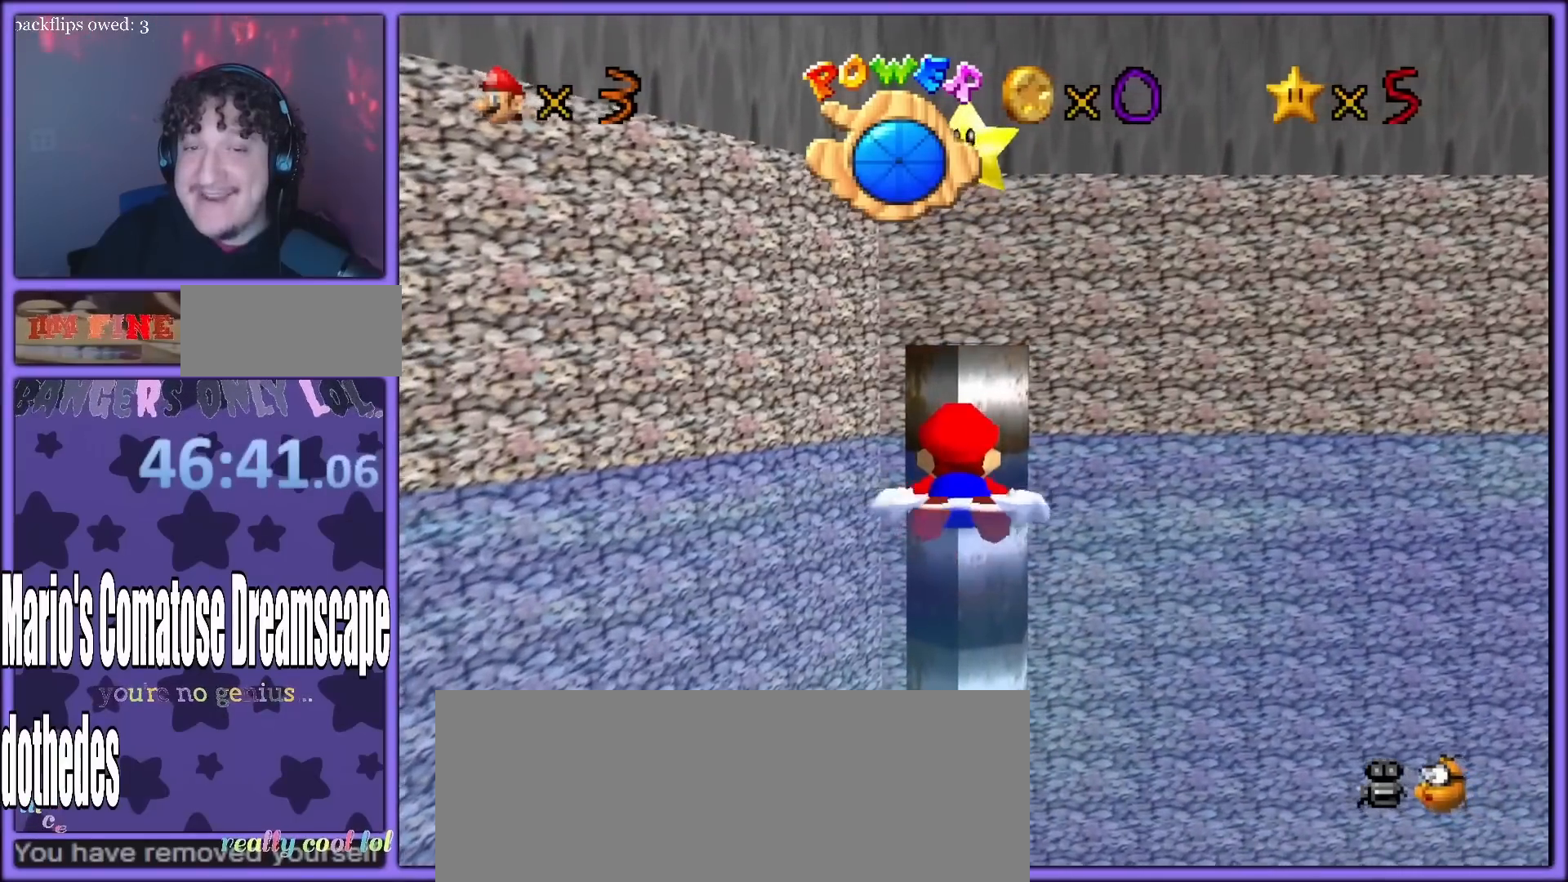
{"buttons": [], "left_stick": "down"}